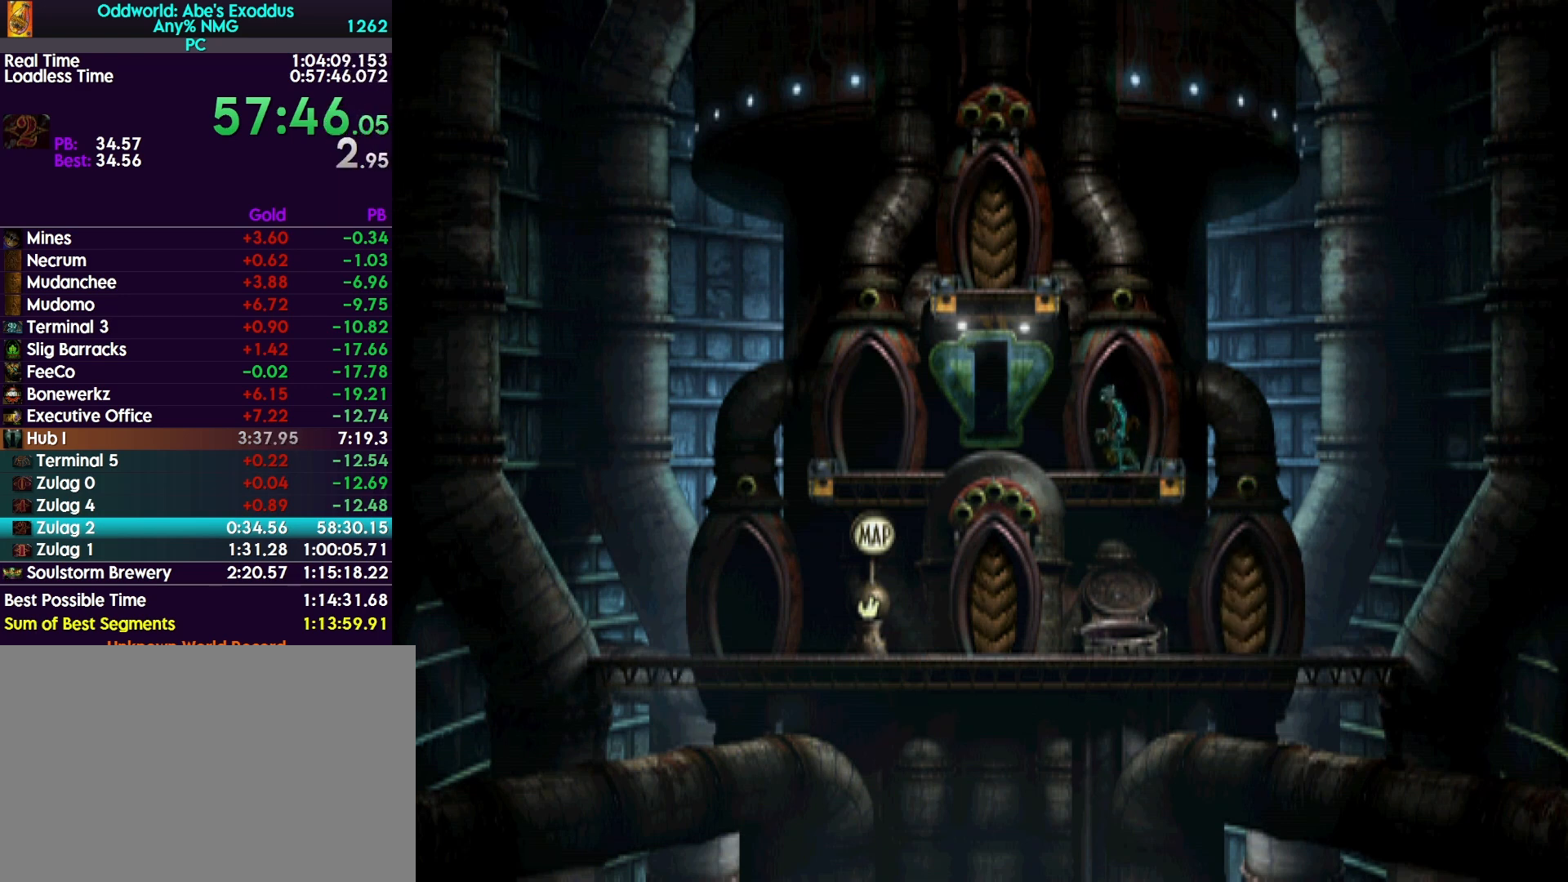
Gameplay with a controller (PlayStation layout); each line is a JSON object with the inputs held at the frame after it. "events" lists button and stick changes between this image and that frame as [ms after this image, input, new state], when the widget could be followed in between. Not read: left_stick right_stick.
{"buttons": ["R1"], "events": [[333, "DPAD_UP", "up"], [367, "CROSS", "down"], [400, "R1", "down"], [467, "CROSS", "up"]]}
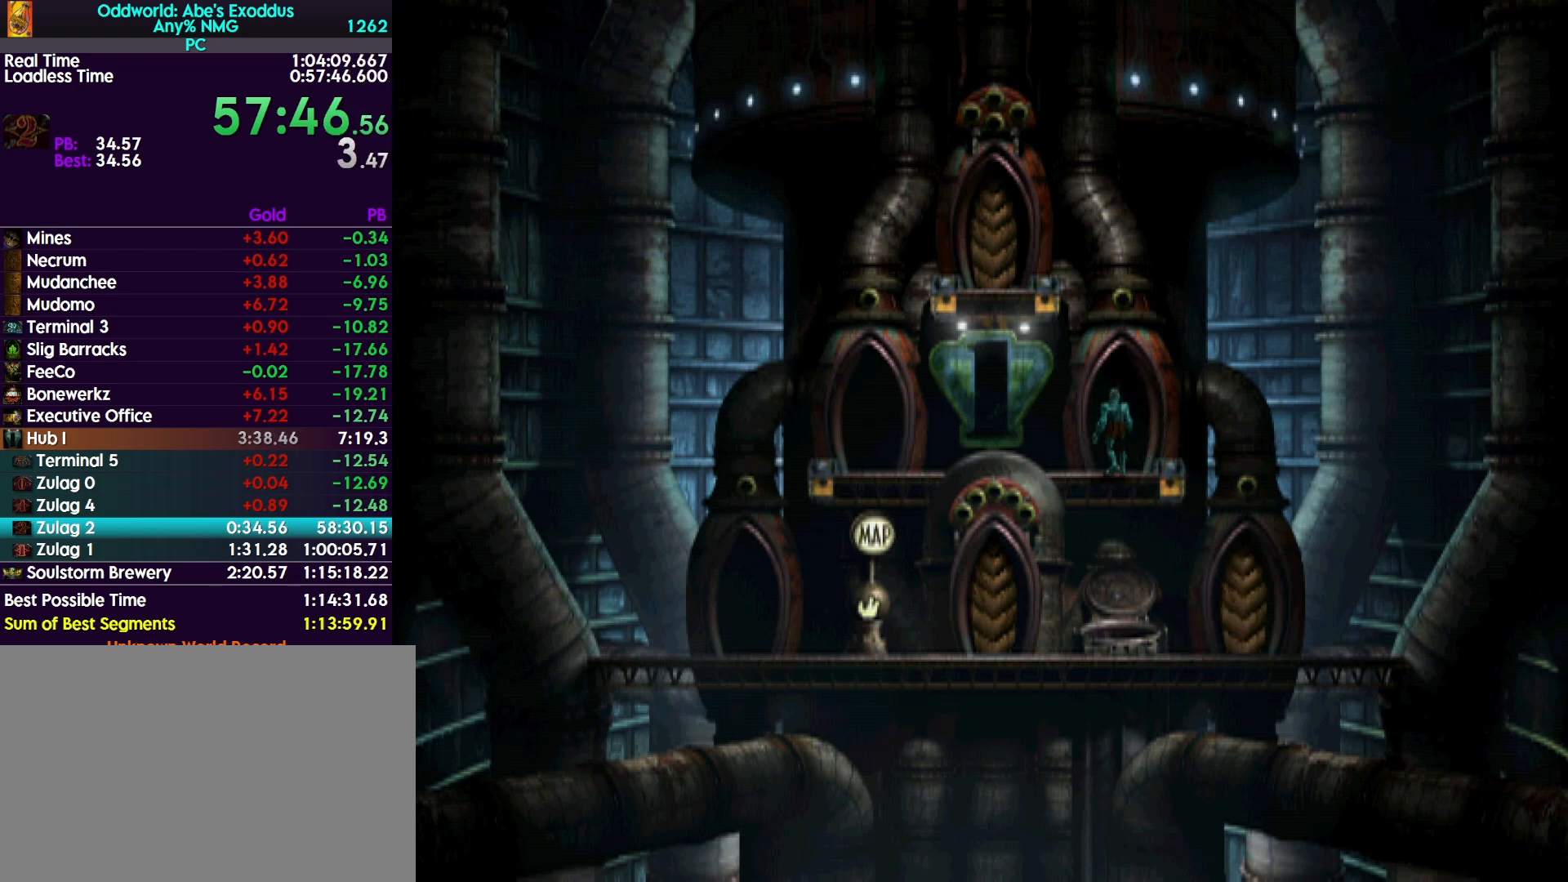
{"buttons": ["CROSS", "R1", "DPAD_RIGHT"], "events": [[67, "CROSS", "down"], [133, "CROSS", "up"], [167, "DPAD_RIGHT", "down"], [200, "CROSS", "down"], [267, "CROSS", "up"], [300, "DPAD_RIGHT", "up"], [367, "CROSS", "down"], [400, "CROSS", "up"], [400, "DPAD_RIGHT", "down"], [500, "CROSS", "down"]]}
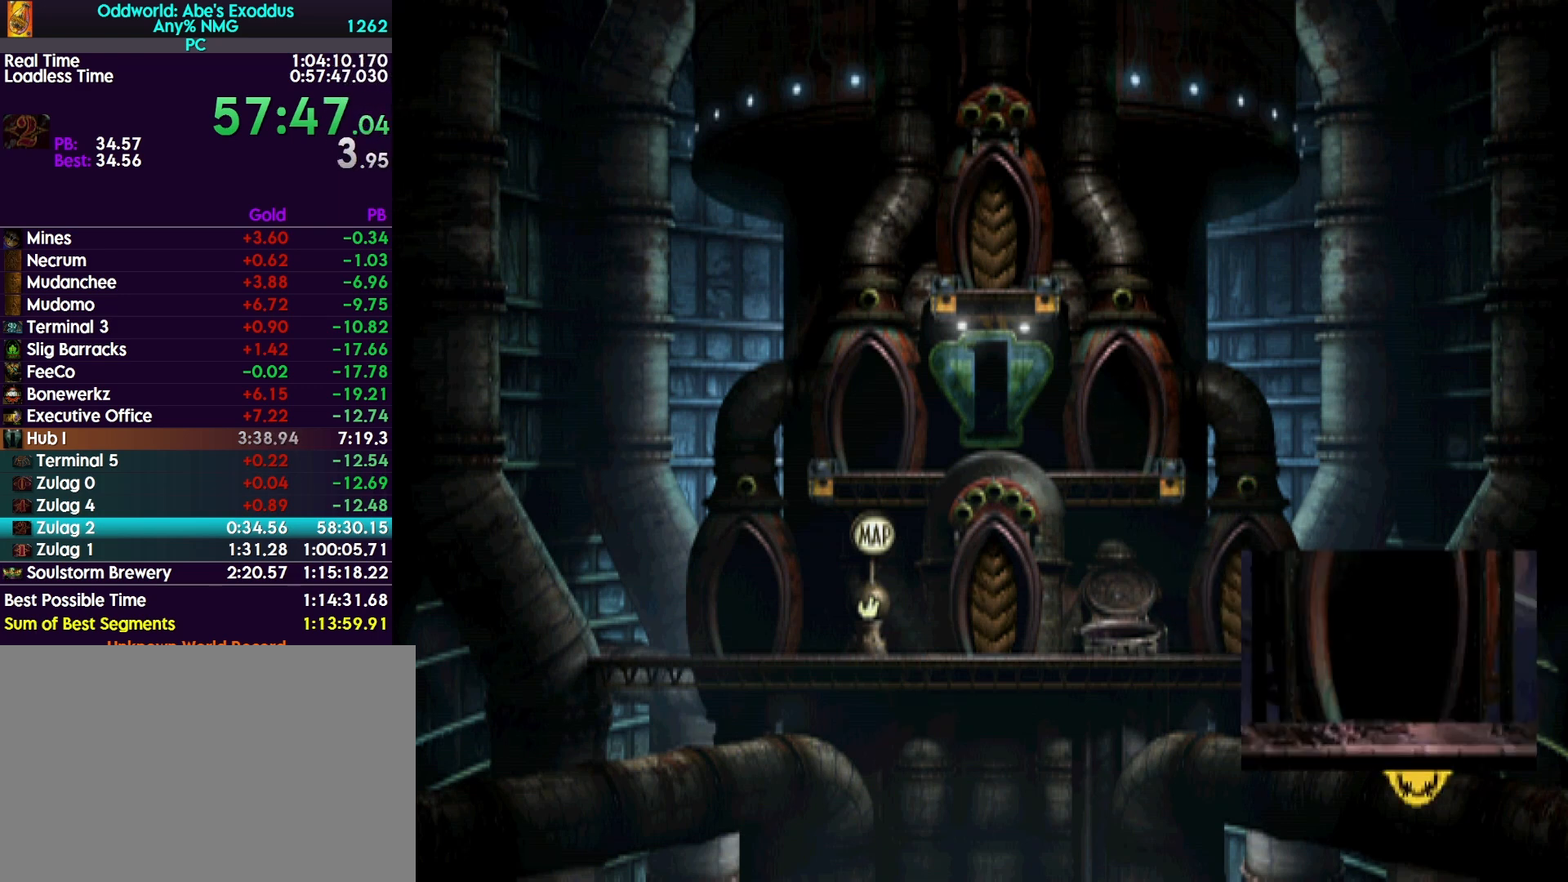
{"buttons": ["R1", "DPAD_RIGHT"], "events": [[67, "CROSS", "up"], [133, "CROSS", "down"], [200, "CROSS", "up"], [267, "CROSS", "down"], [333, "CROSS", "up"], [433, "CROSS", "down"], [500, "CROSS", "up"]]}
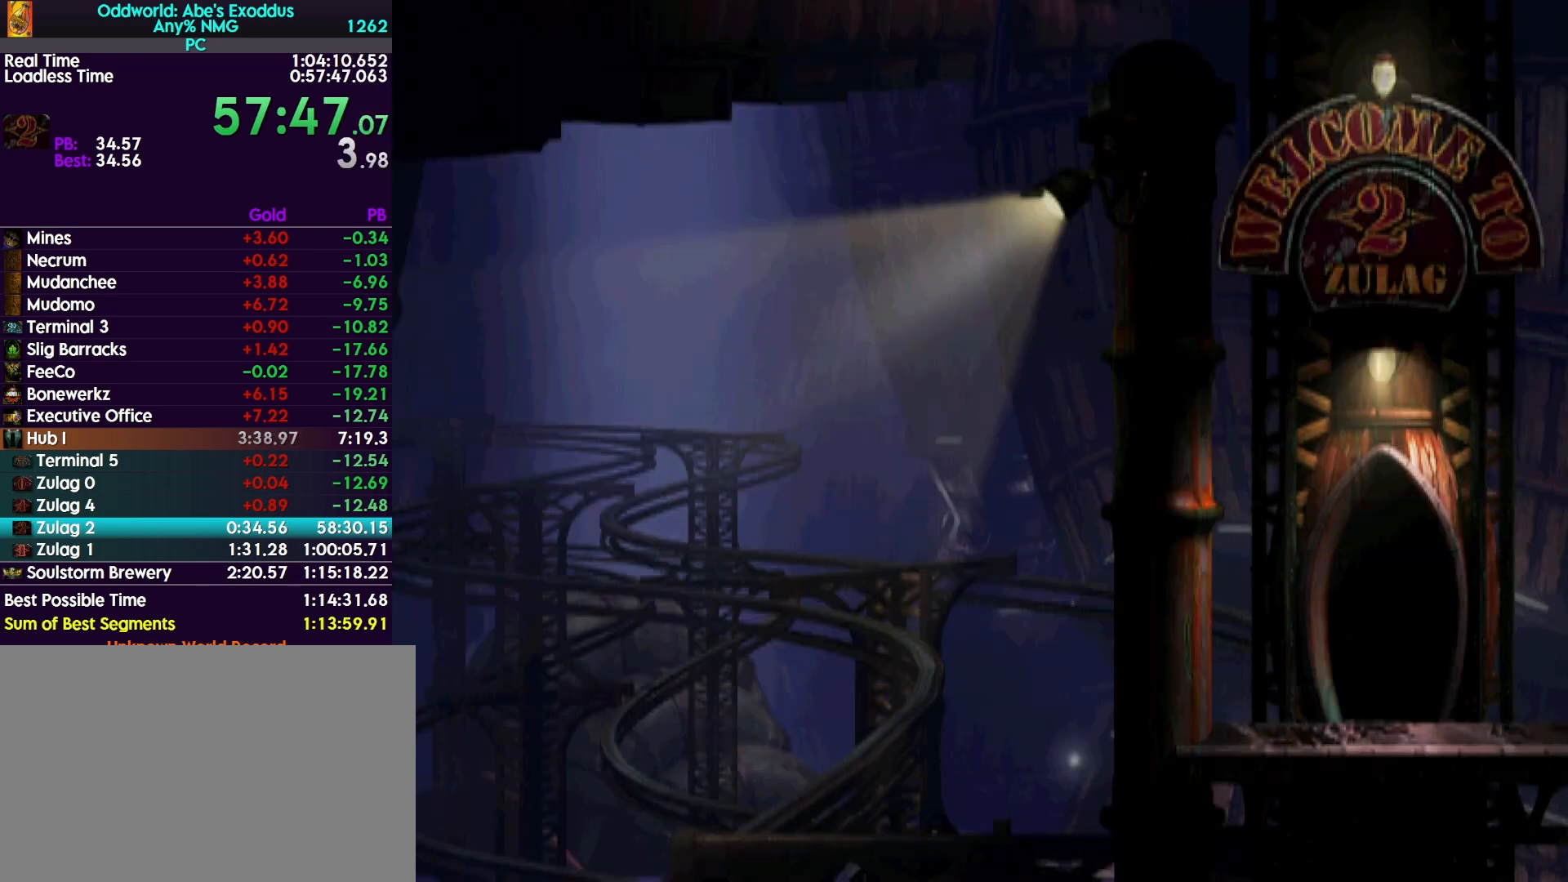
{"buttons": ["R1", "DPAD_RIGHT"], "events": [[100, "CROSS", "down"], [167, "CROSS", "up"], [233, "CROSS", "down"], [333, "CROSS", "up"], [400, "CROSS", "down"], [500, "CROSS", "up"]]}
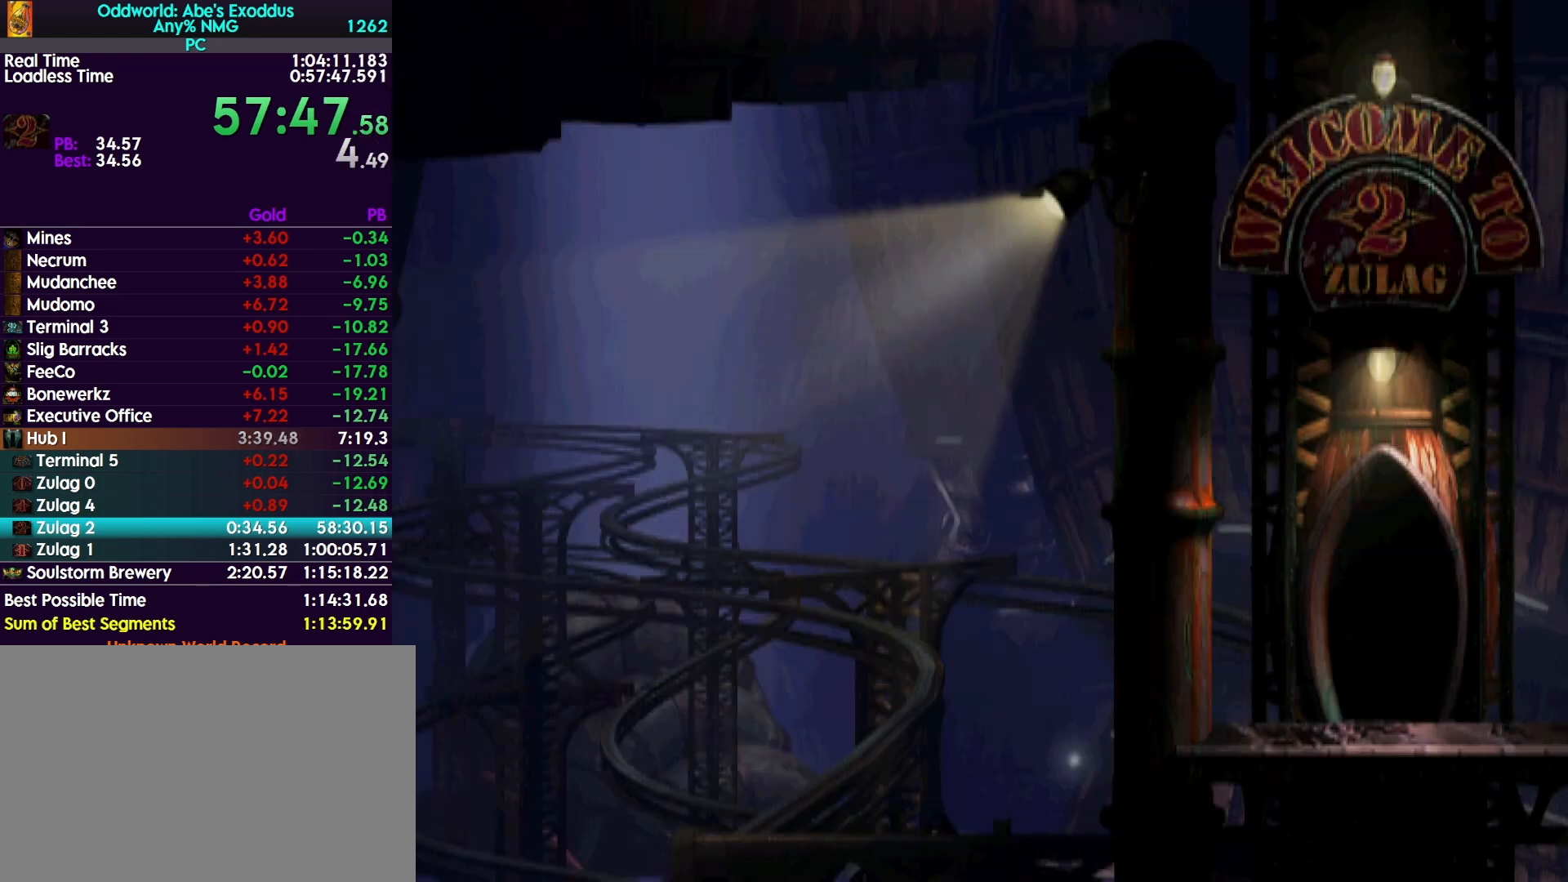
{"buttons": ["R1", "DPAD_RIGHT"], "events": []}
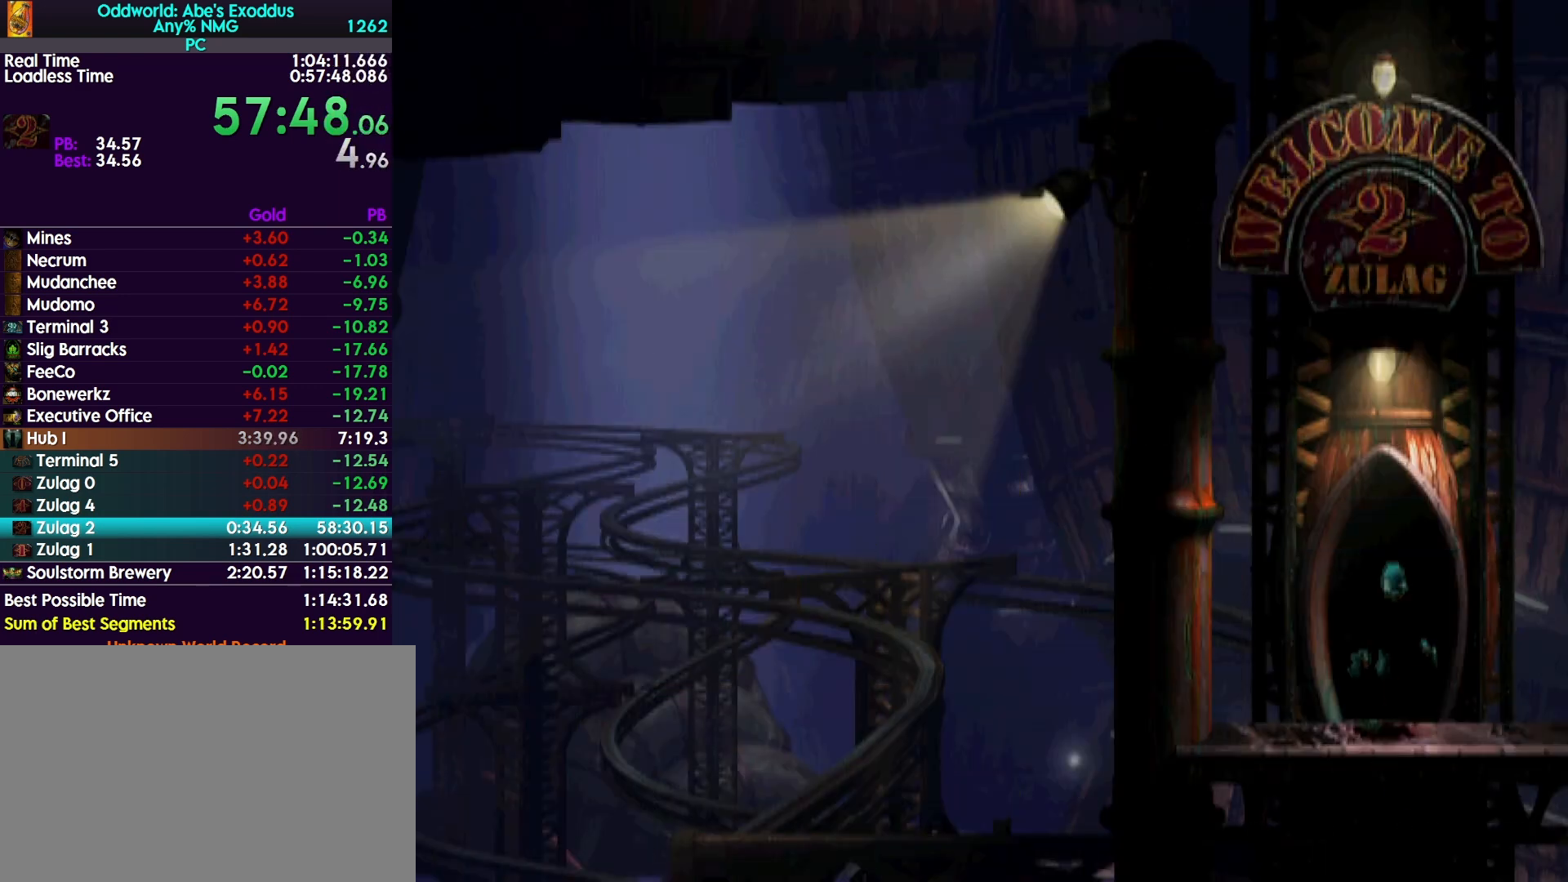
{"buttons": ["R1", "DPAD_RIGHT"], "events": []}
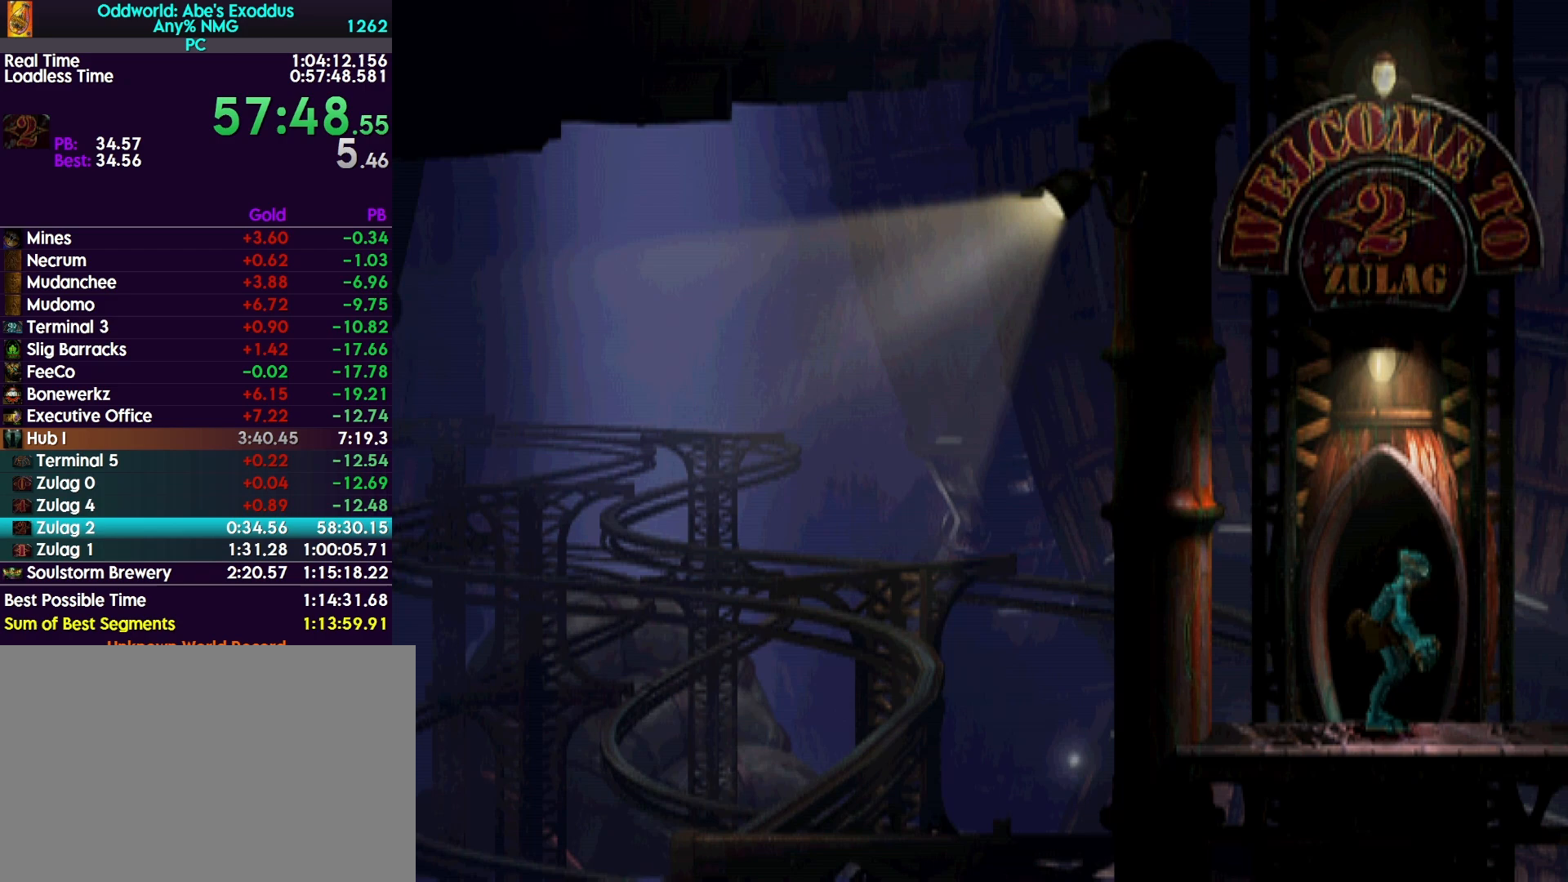
{"buttons": ["R1", "DPAD_RIGHT"], "events": []}
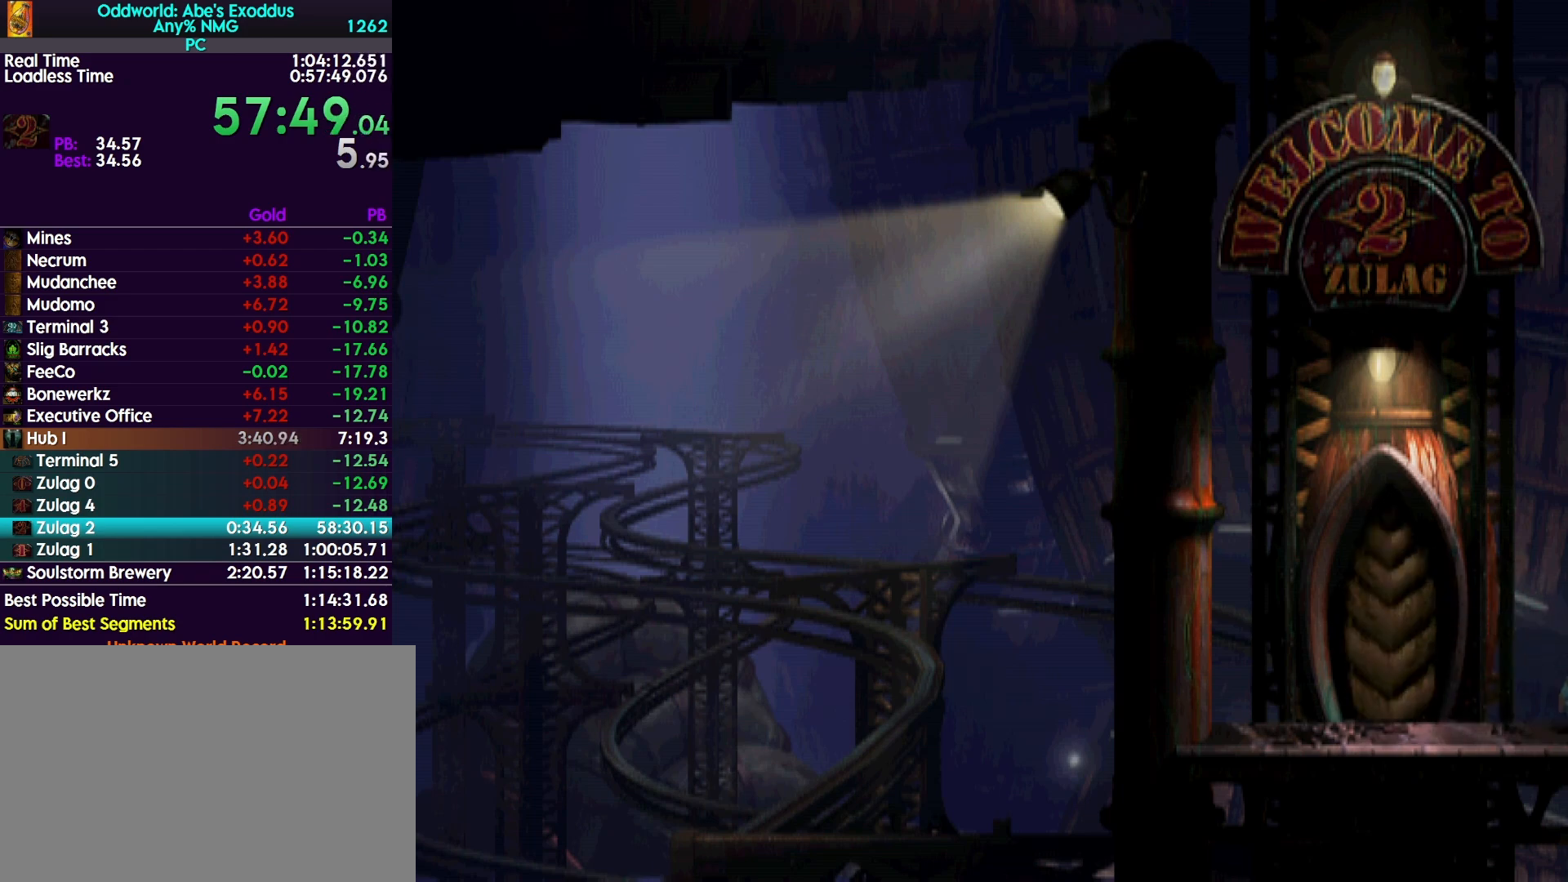
{"buttons": ["R1", "DPAD_RIGHT"], "events": []}
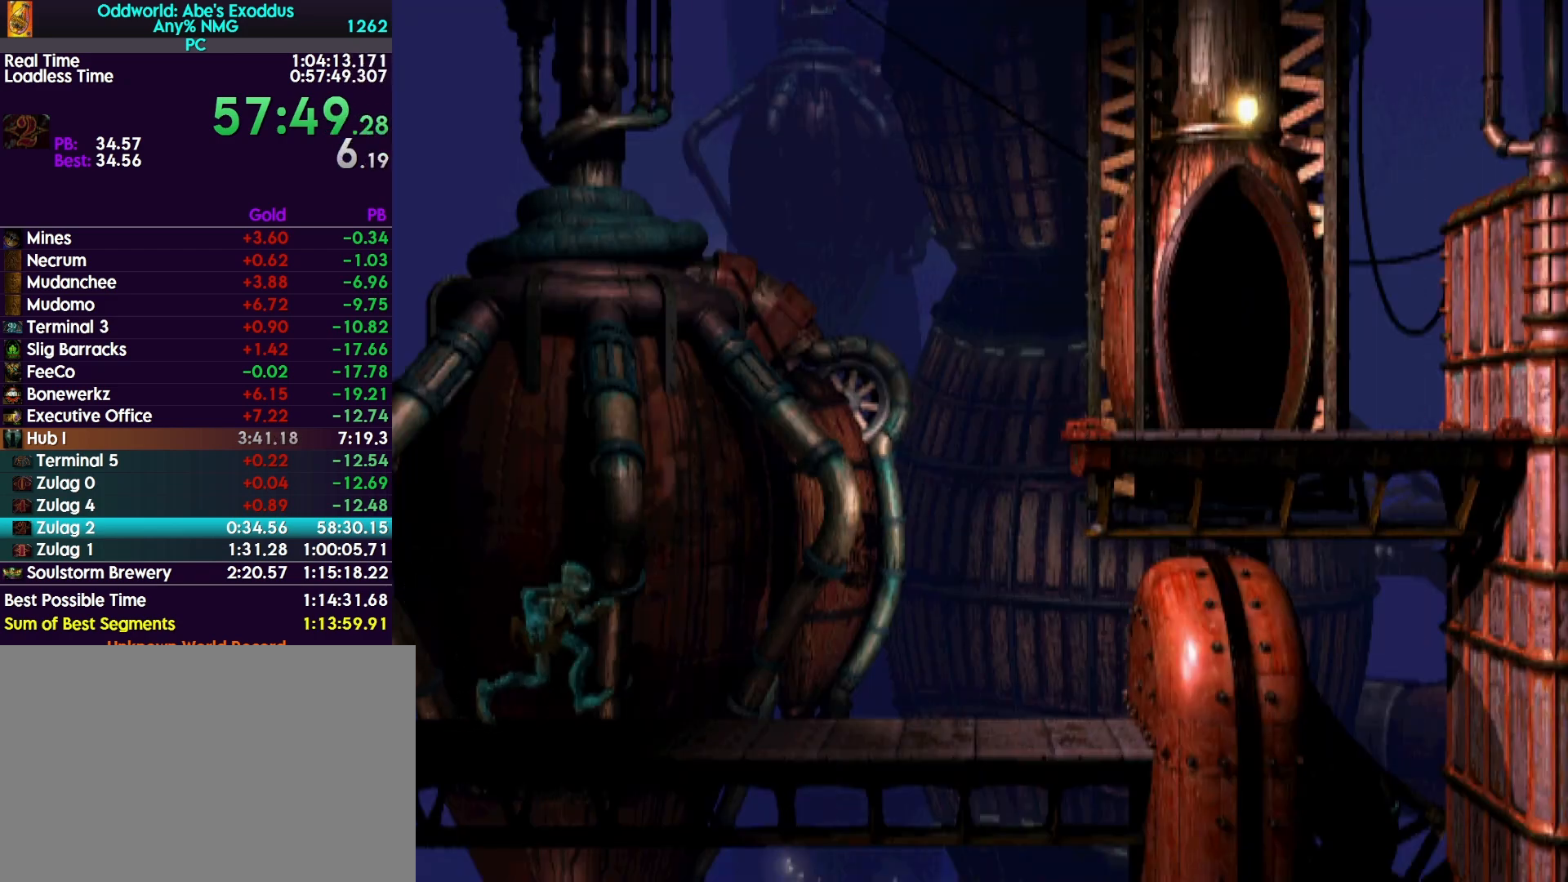
{"buttons": ["TRIANGLE", "R1", "DPAD_RIGHT"], "events": [[500, "TRIANGLE", "down"]]}
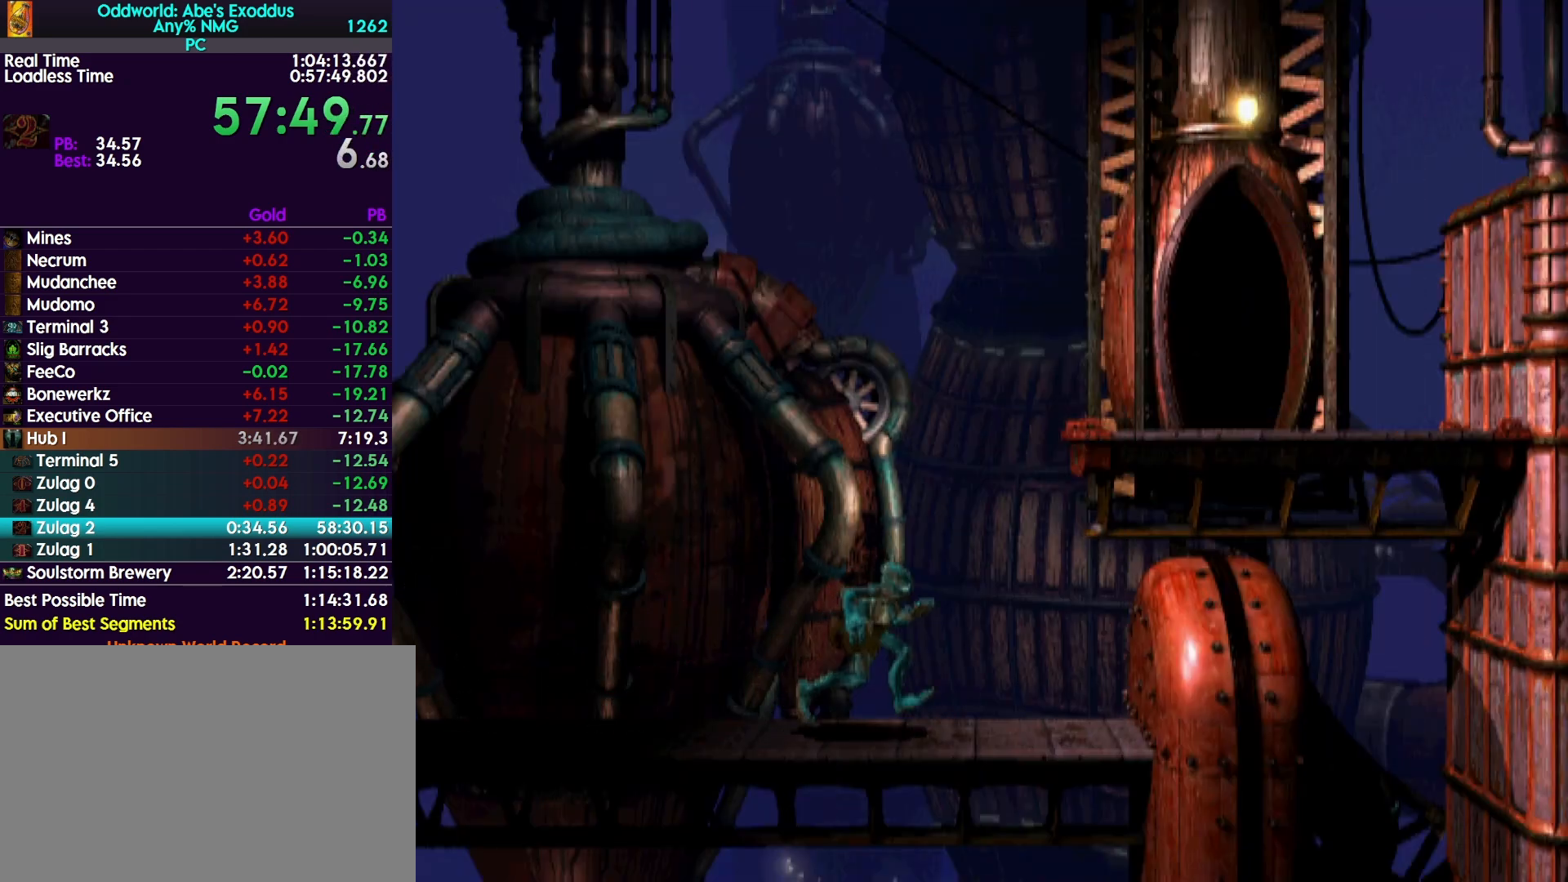
{"buttons": ["TRIANGLE", "R1", "DPAD_UP"], "events": [[100, "DPAD_UP", "down"], [133, "DPAD_RIGHT", "up"]]}
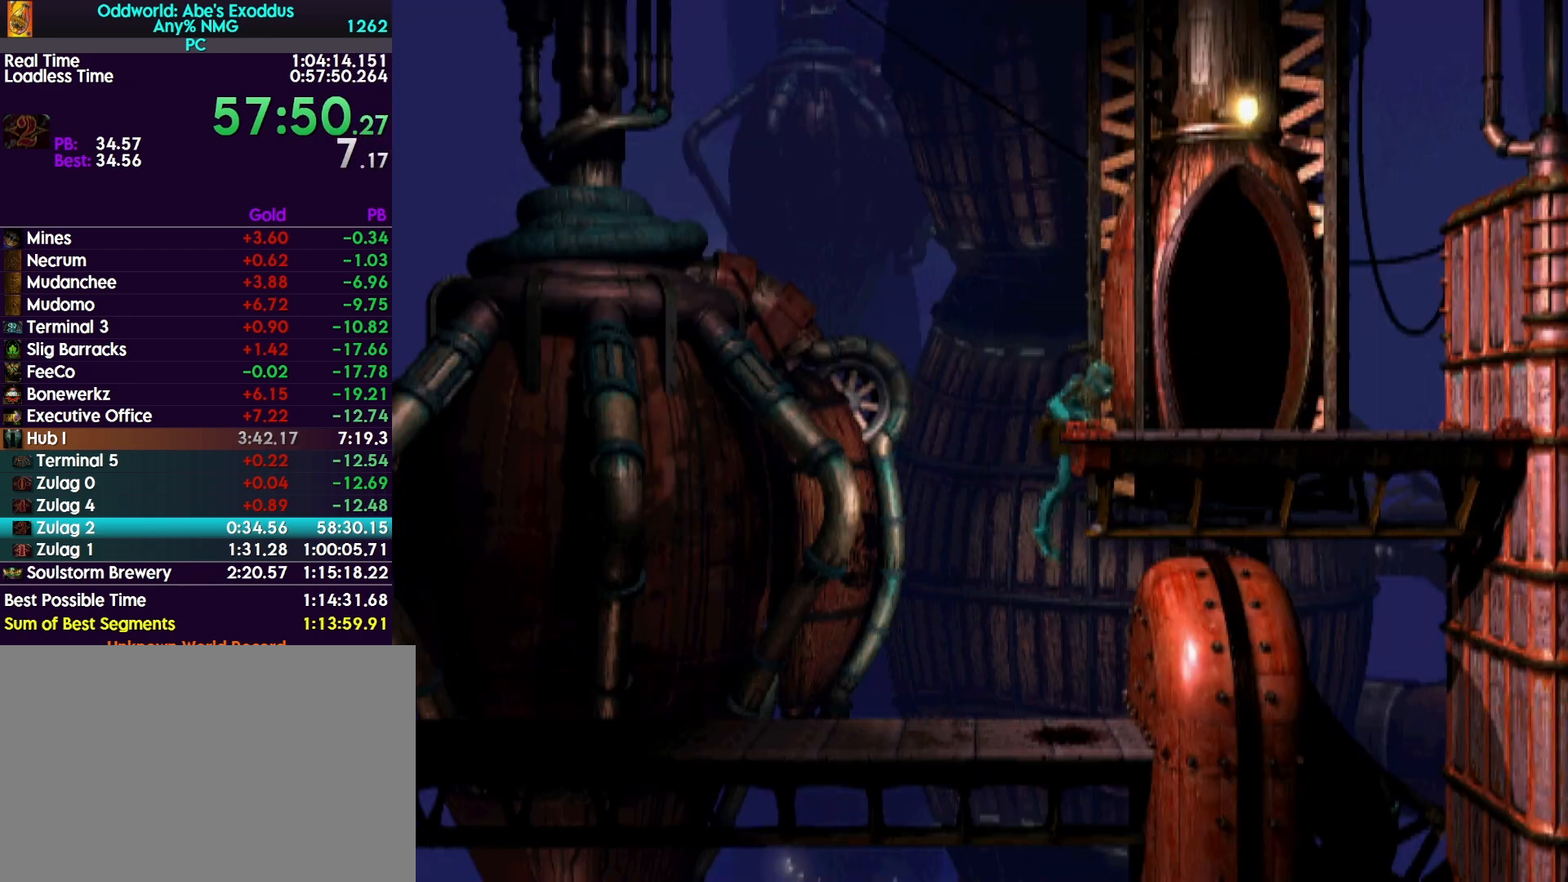
{"buttons": ["DPAD_RIGHT"], "events": [[100, "DPAD_UP", "up"], [167, "DPAD_RIGHT", "down"], [300, "R1", "up"], [333, "TRIANGLE", "up"]]}
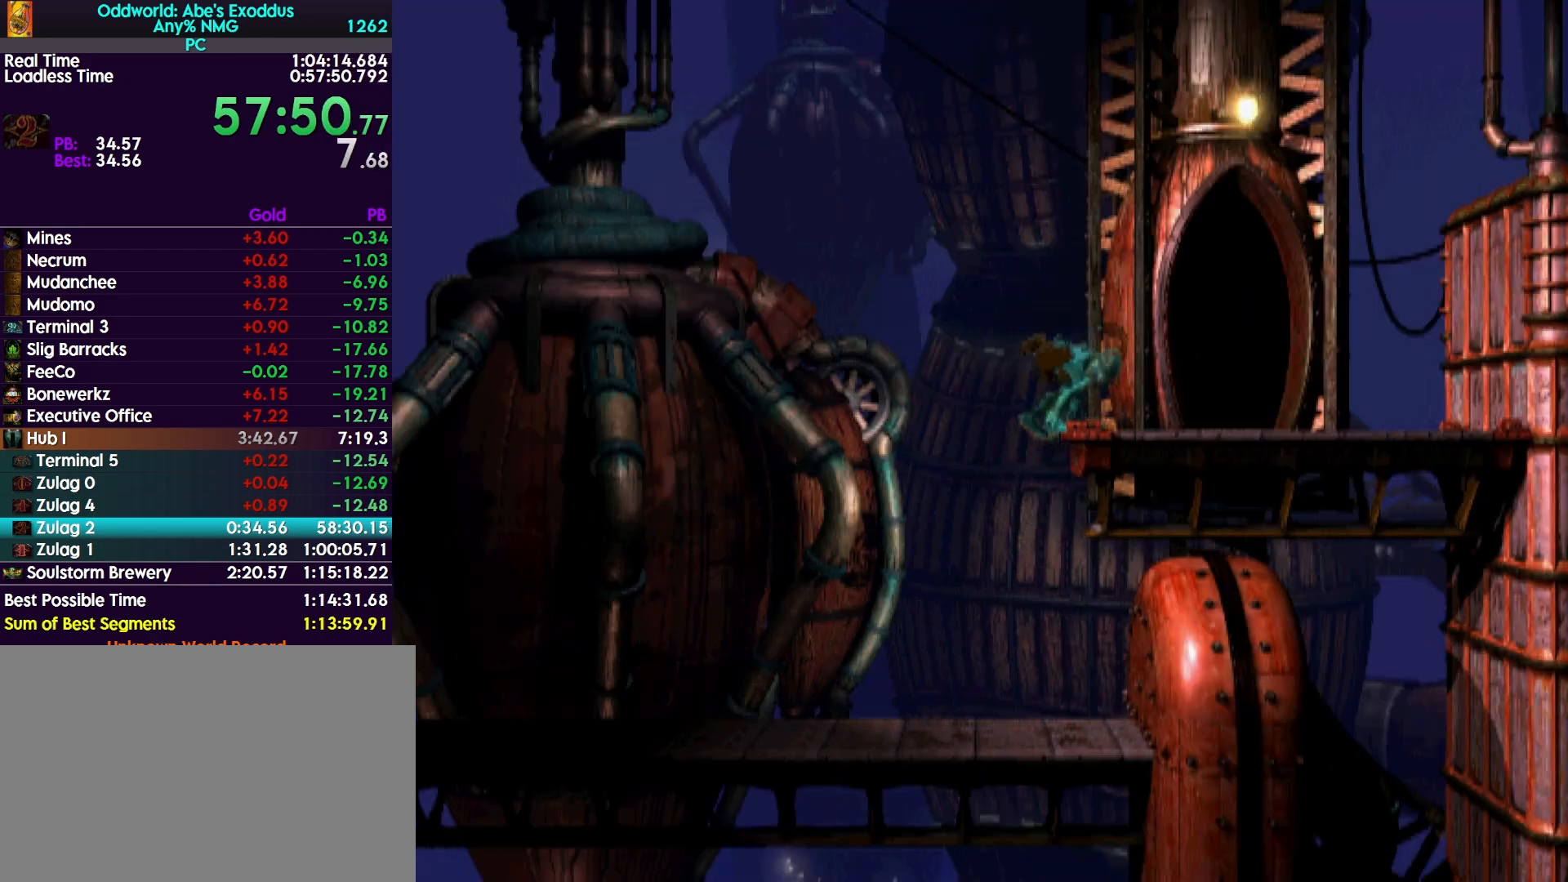
{"buttons": ["DPAD_UP"], "events": [[433, "DPAD_RIGHT", "up"], [500, "DPAD_UP", "down"]]}
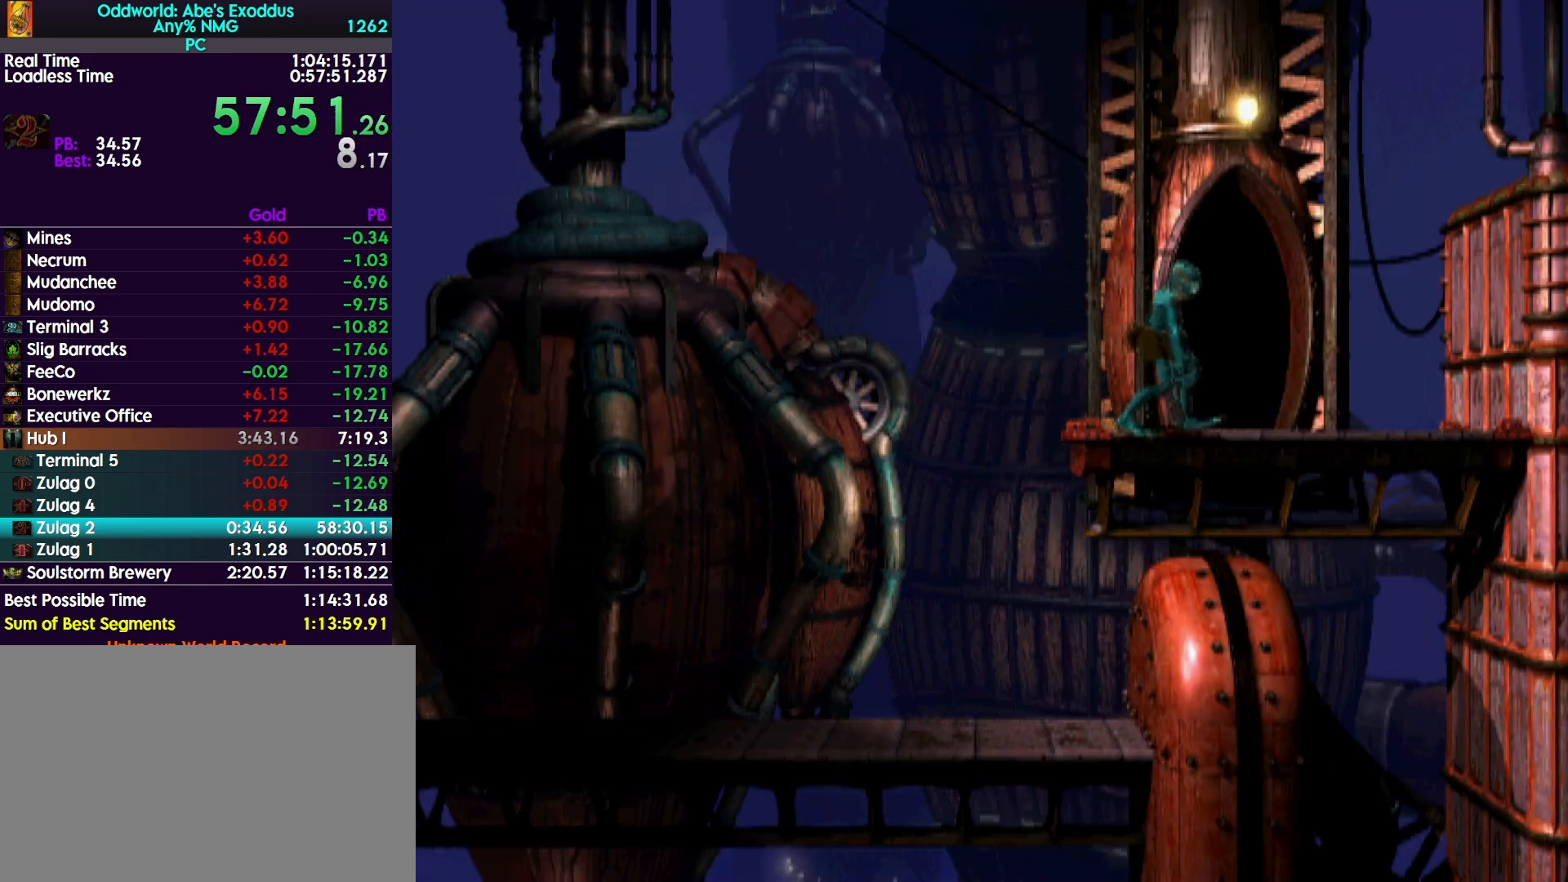
{"buttons": [], "events": [[467, "DPAD_UP", "up"]]}
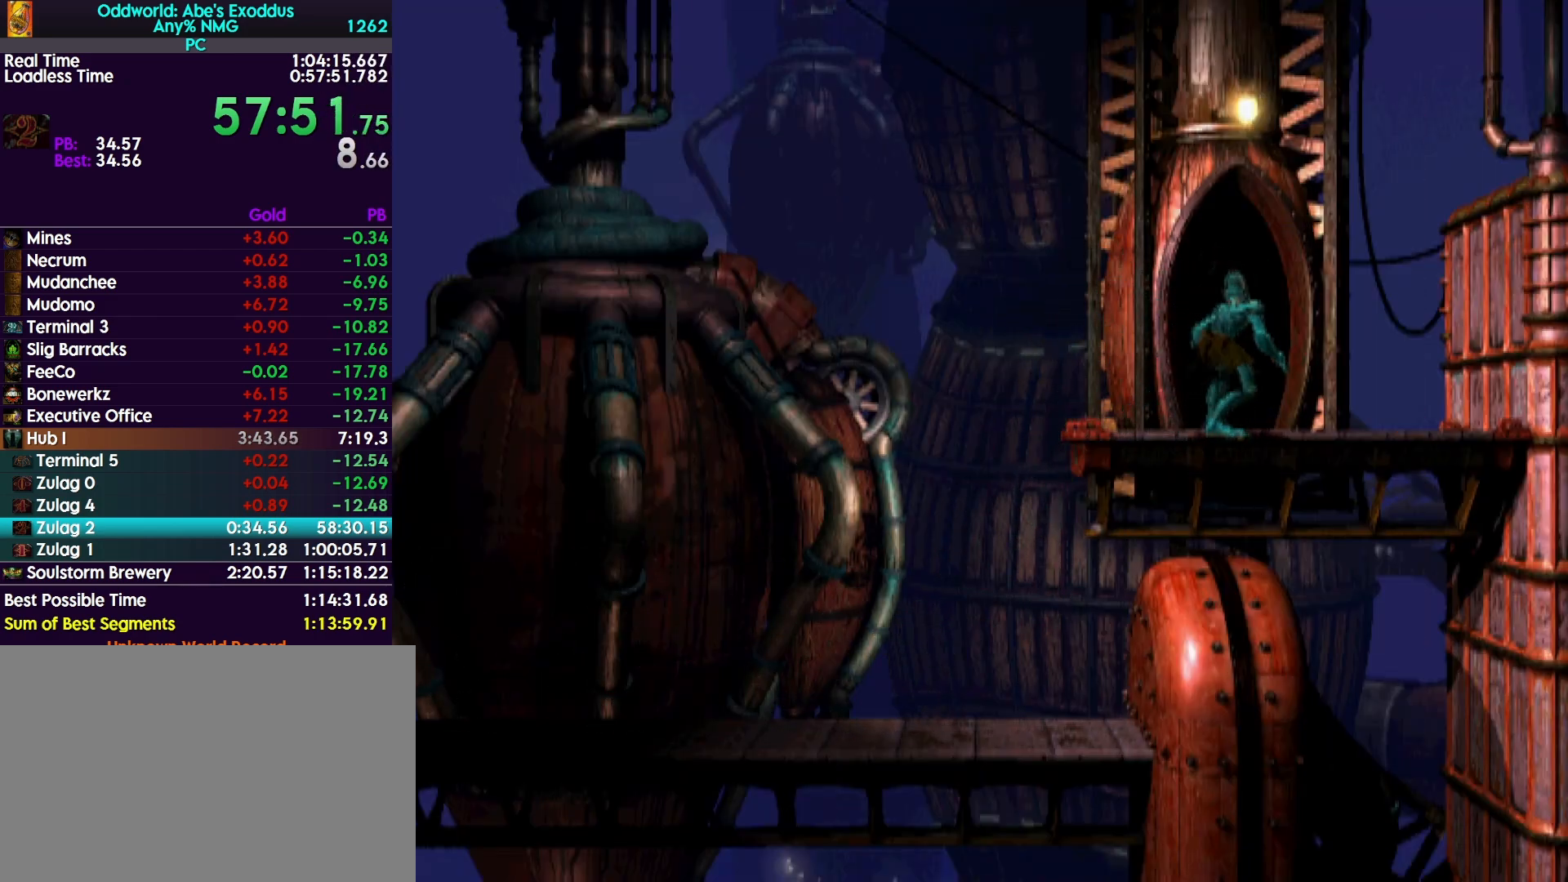
{"buttons": ["CROSS", "R1"], "events": [[133, "CROSS", "down"], [167, "R1", "down"], [233, "CROSS", "up"], [300, "CROSS", "down"], [400, "CROSS", "up"], [467, "CROSS", "down"]]}
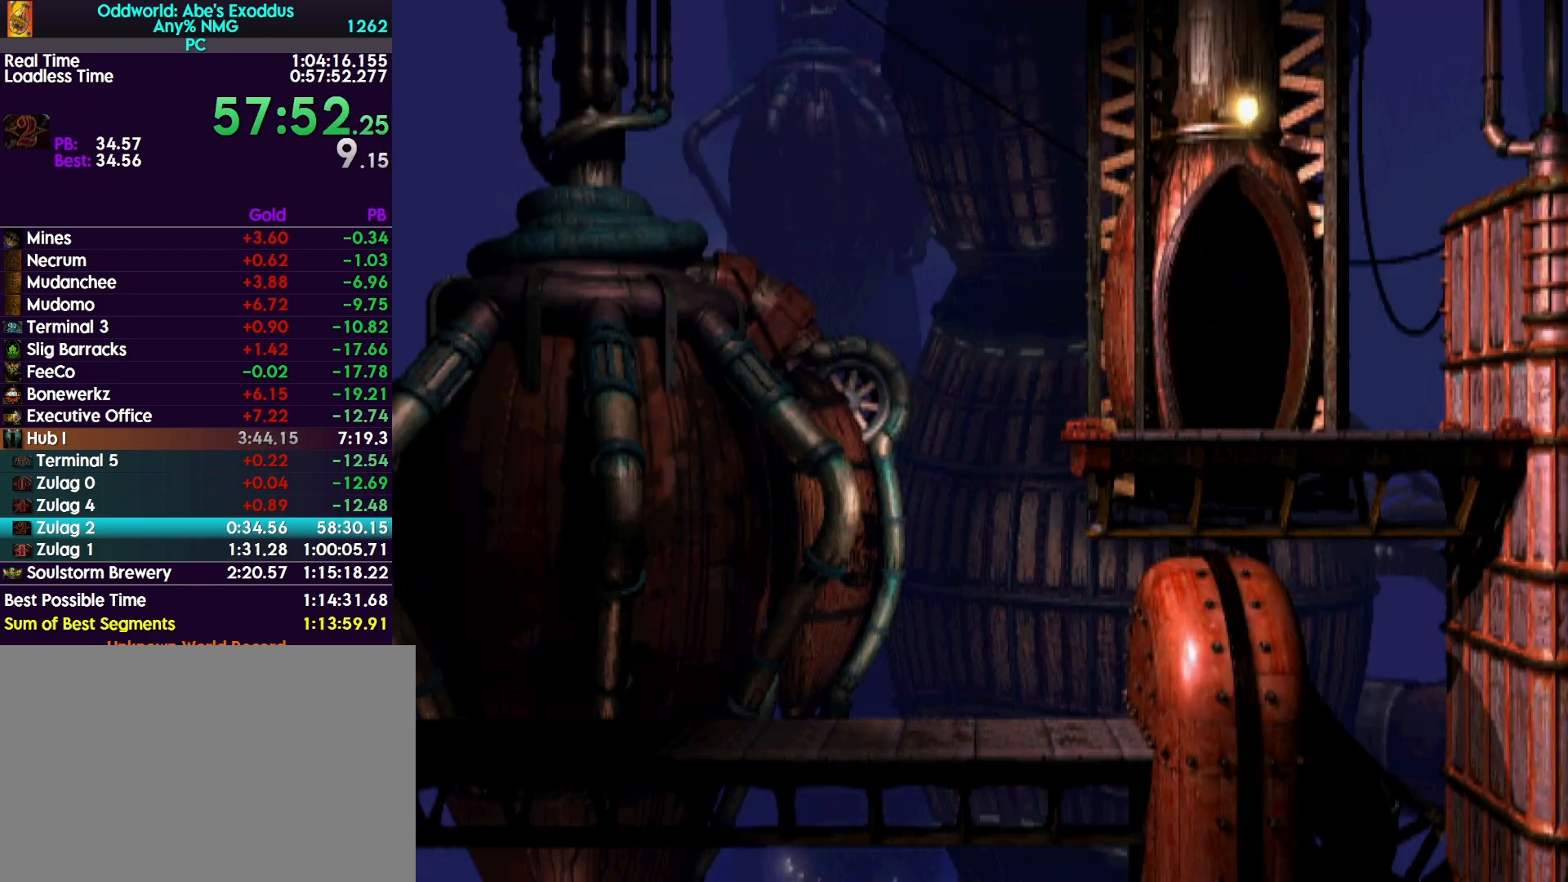
{"buttons": ["CROSS", "R1"], "events": [[67, "CROSS", "up"], [133, "CROSS", "down"], [233, "CROSS", "up"], [300, "CROSS", "down"], [367, "CROSS", "up"], [467, "CROSS", "down"]]}
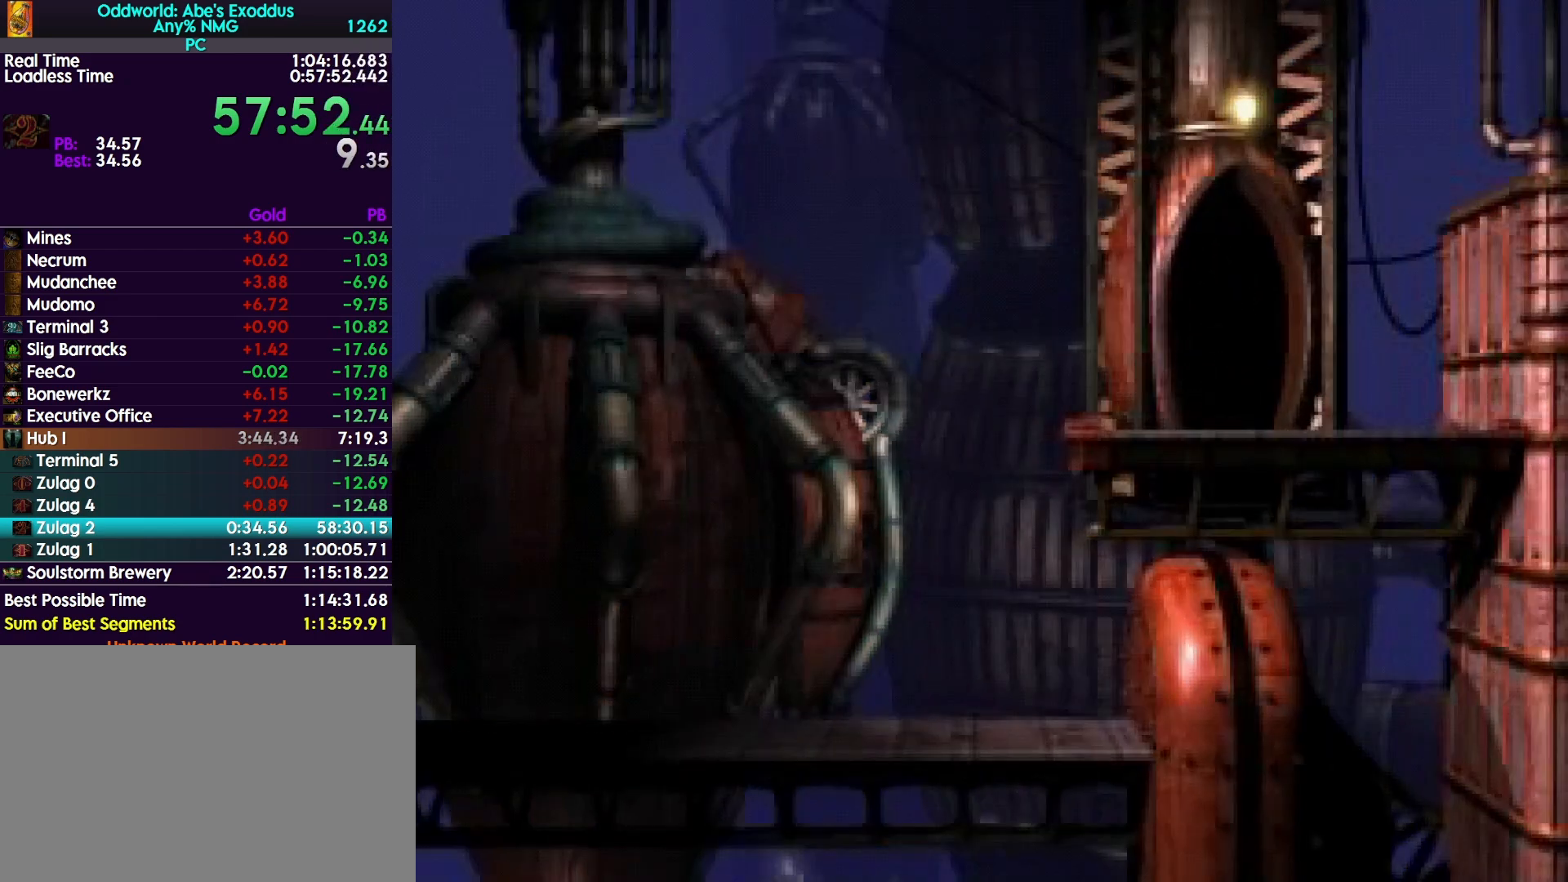
{"buttons": ["R1"], "events": [[33, "CROSS", "up"], [100, "CROSS", "down"], [200, "CROSS", "up"], [267, "CROSS", "down"], [333, "CROSS", "up"], [400, "CROSS", "down"], [500, "CROSS", "up"]]}
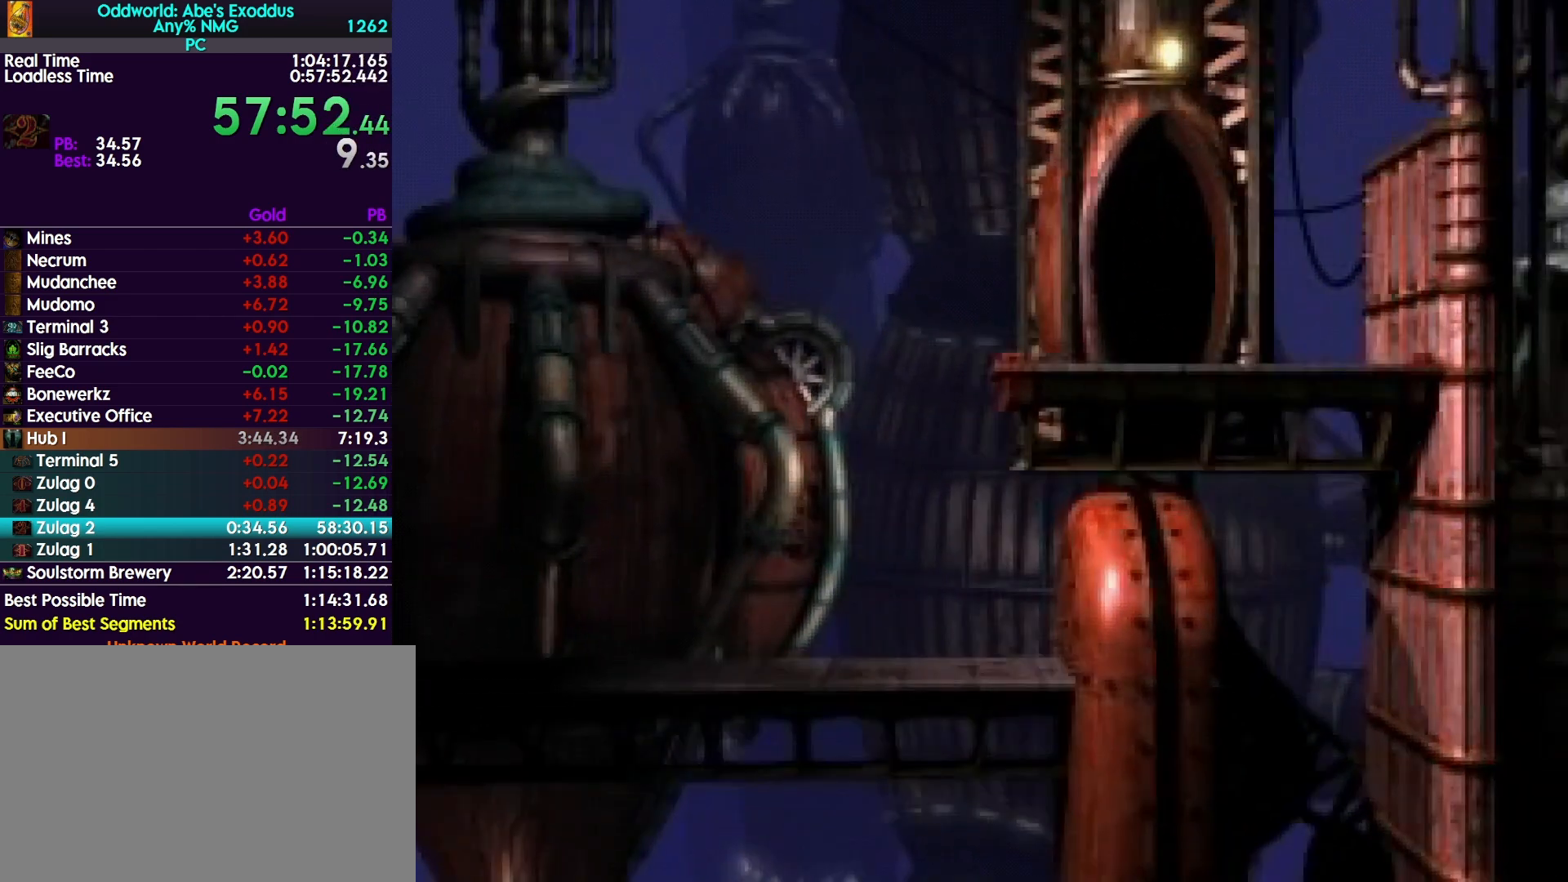
{"buttons": ["CROSS", "R1", "DPAD_RIGHT"], "events": [[67, "CROSS", "down"], [167, "CROSS", "up"], [233, "CROSS", "down"], [367, "CROSS", "up"], [433, "CROSS", "down"], [500, "DPAD_RIGHT", "down"]]}
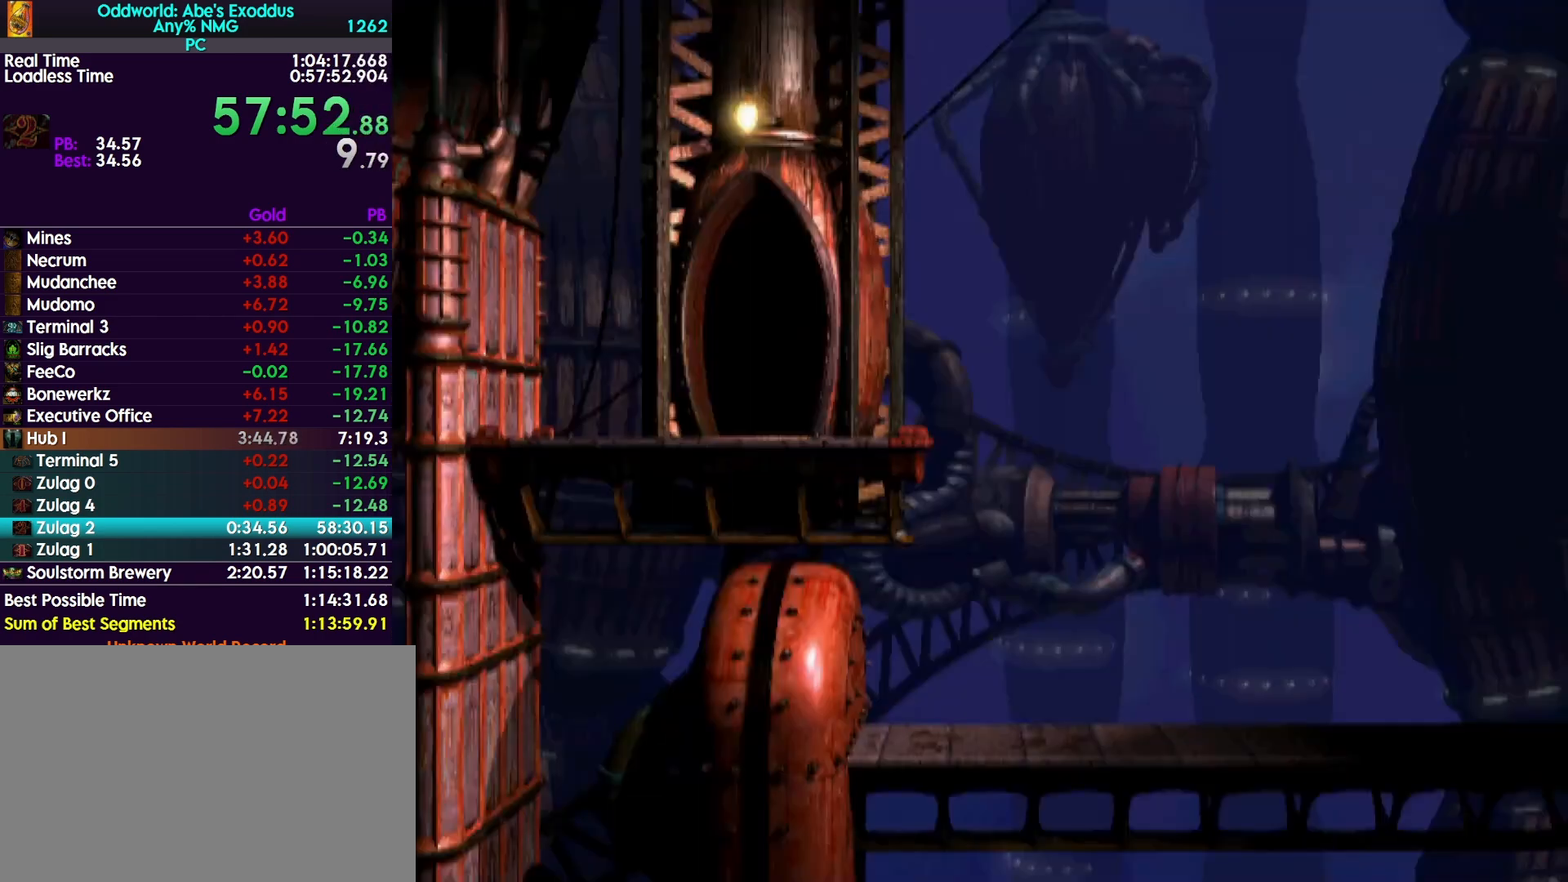
{"buttons": ["R1", "DPAD_RIGHT"], "events": [[133, "CROSS", "up"]]}
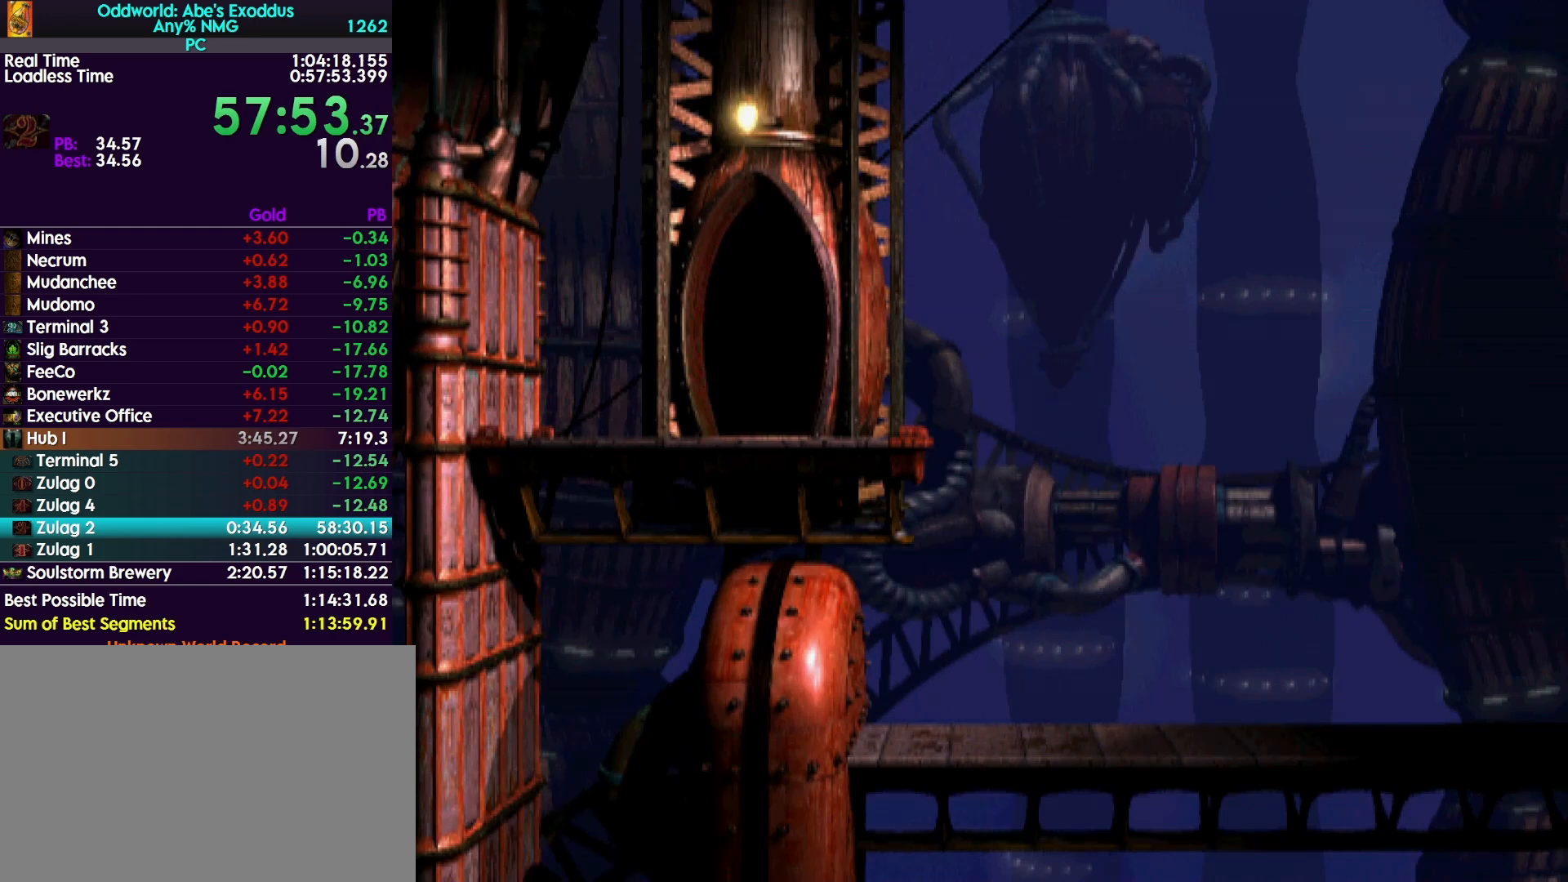
{"buttons": ["R1", "DPAD_RIGHT"], "events": []}
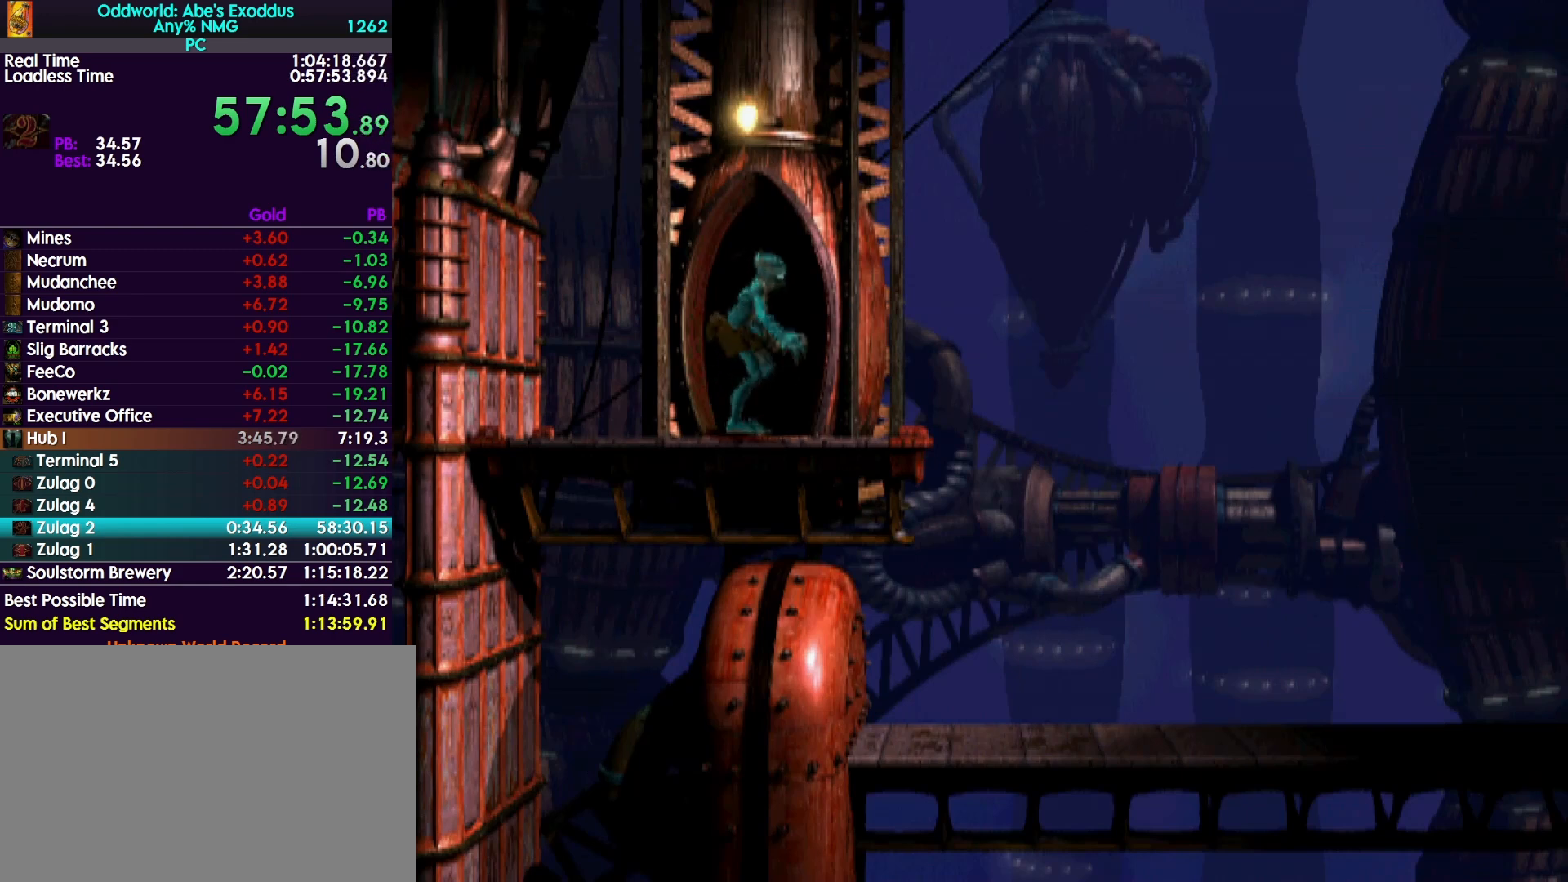
{"buttons": ["R1", "DPAD_RIGHT"], "events": [[233, "TRIANGLE", "down"], [500, "TRIANGLE", "up"]]}
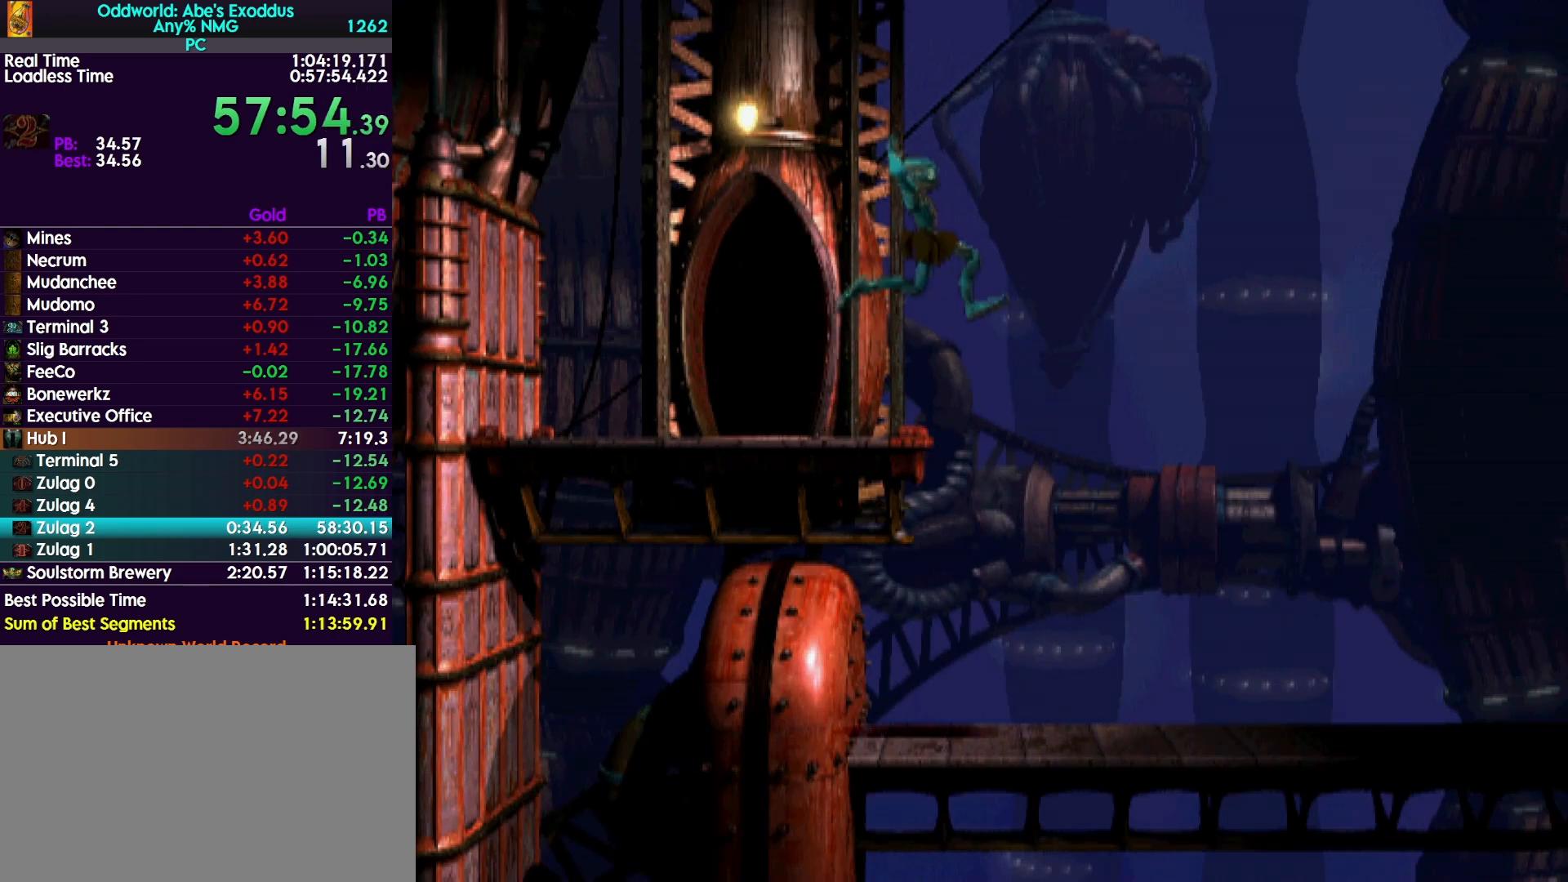
{"buttons": ["R1", "DPAD_RIGHT"], "events": []}
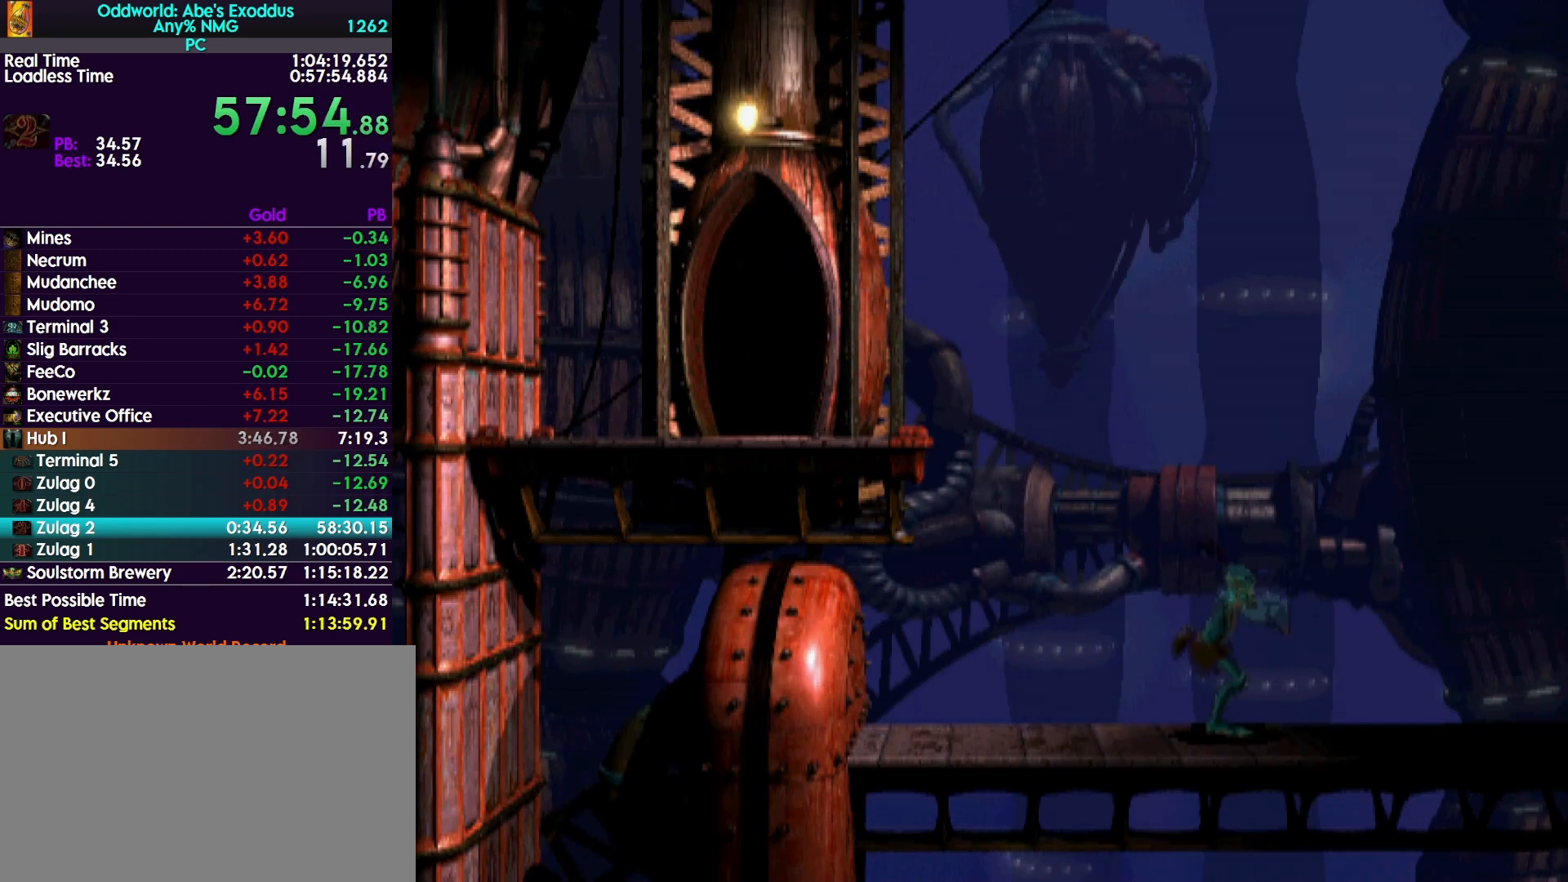
{"buttons": ["R1", "DPAD_RIGHT"], "events": []}
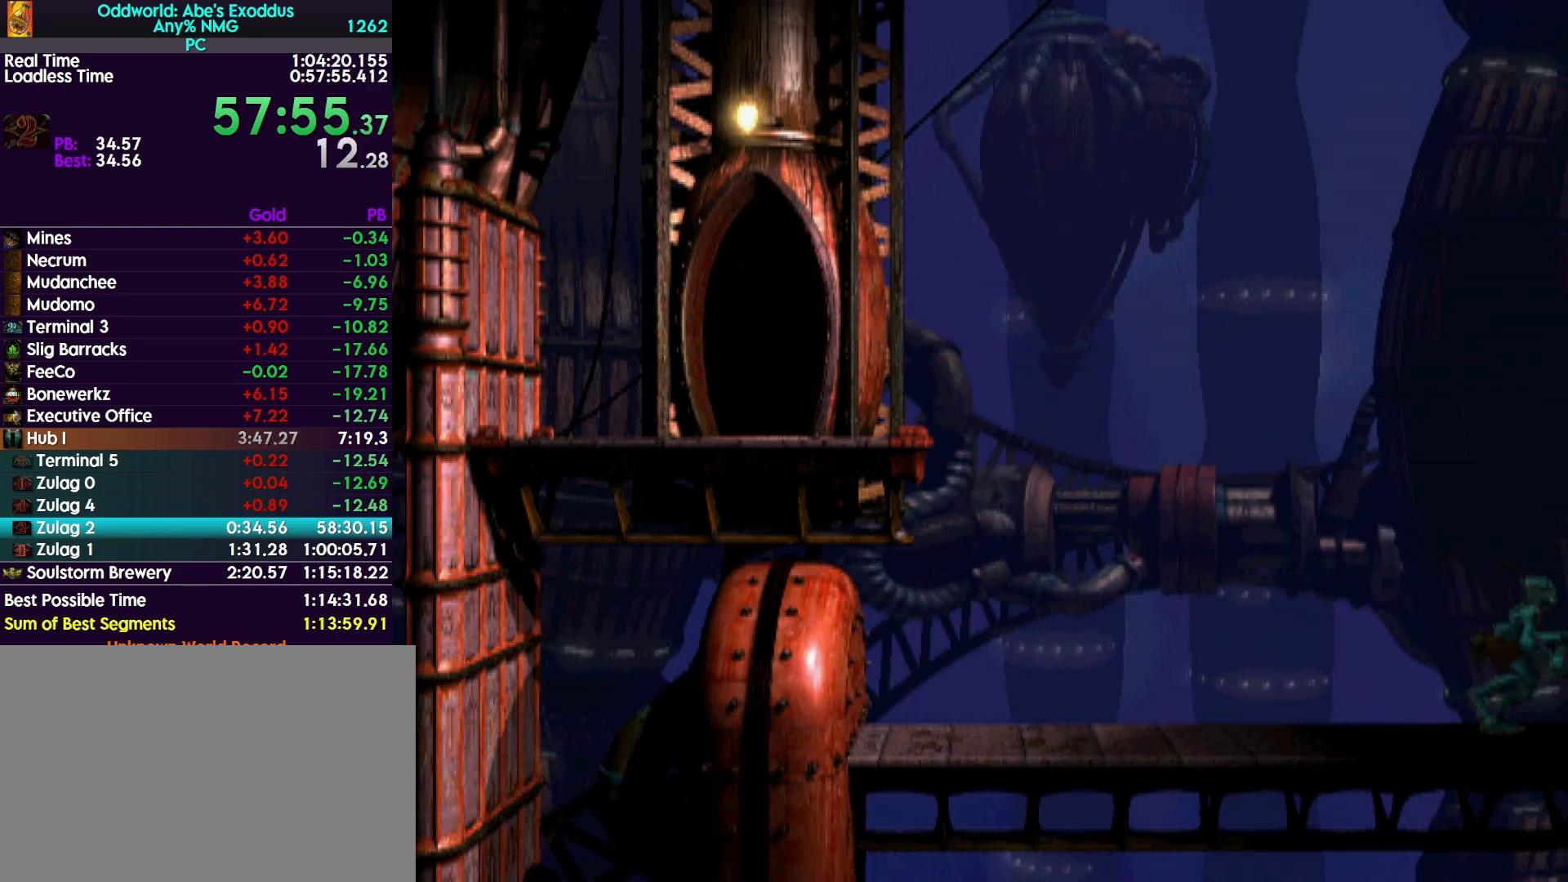
{"buttons": ["DPAD_RIGHT"], "events": [[333, "R1", "up"]]}
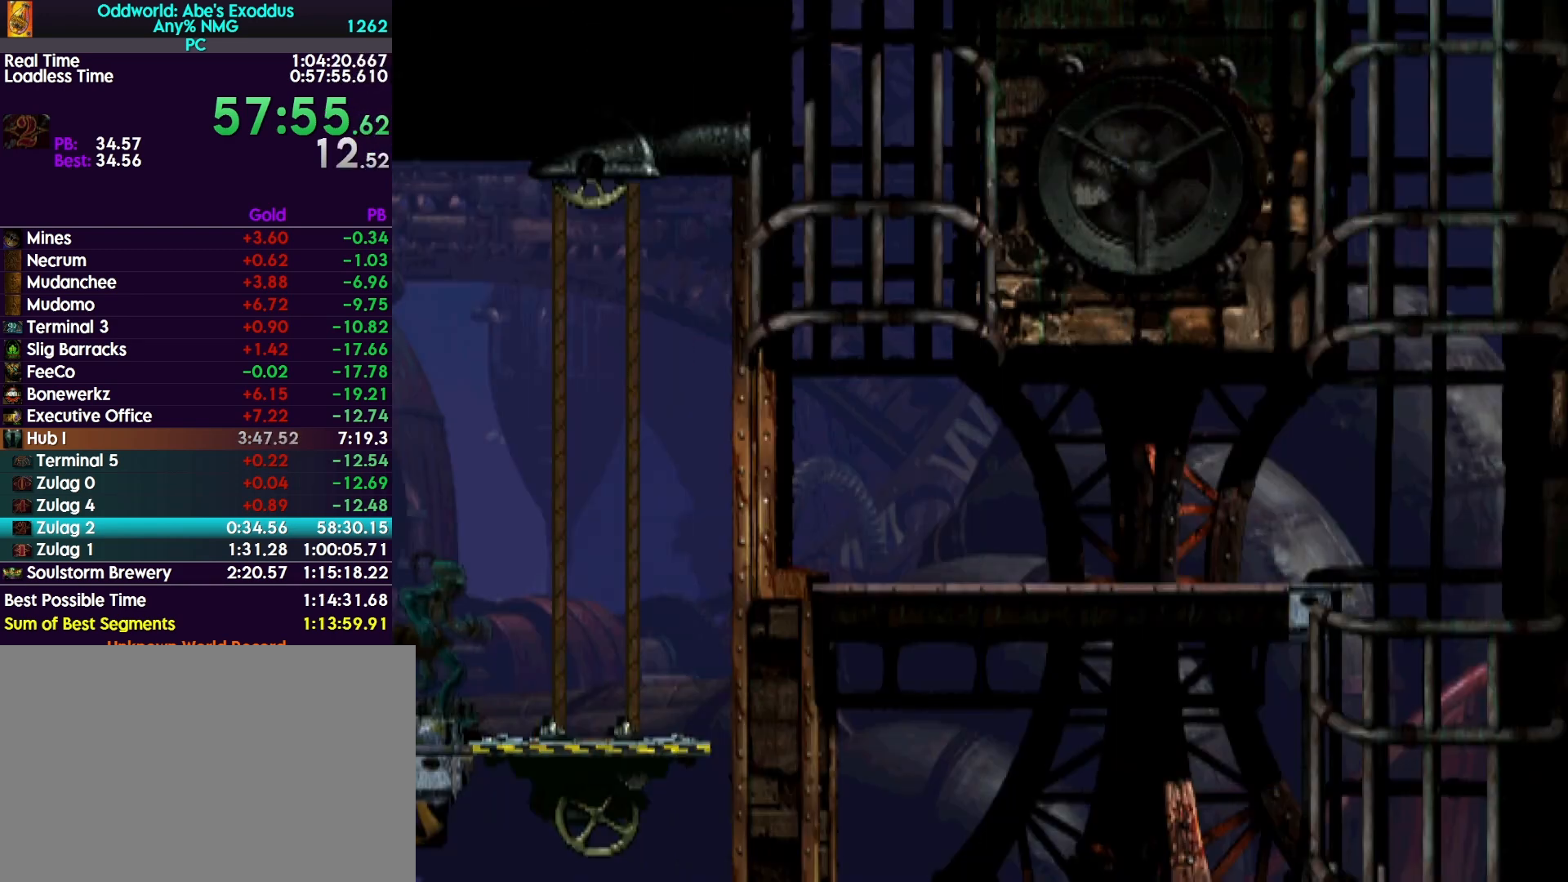
{"buttons": ["DPAD_DOWN"], "events": [[200, "DPAD_RIGHT", "up"], [267, "DPAD_DOWN", "down"]]}
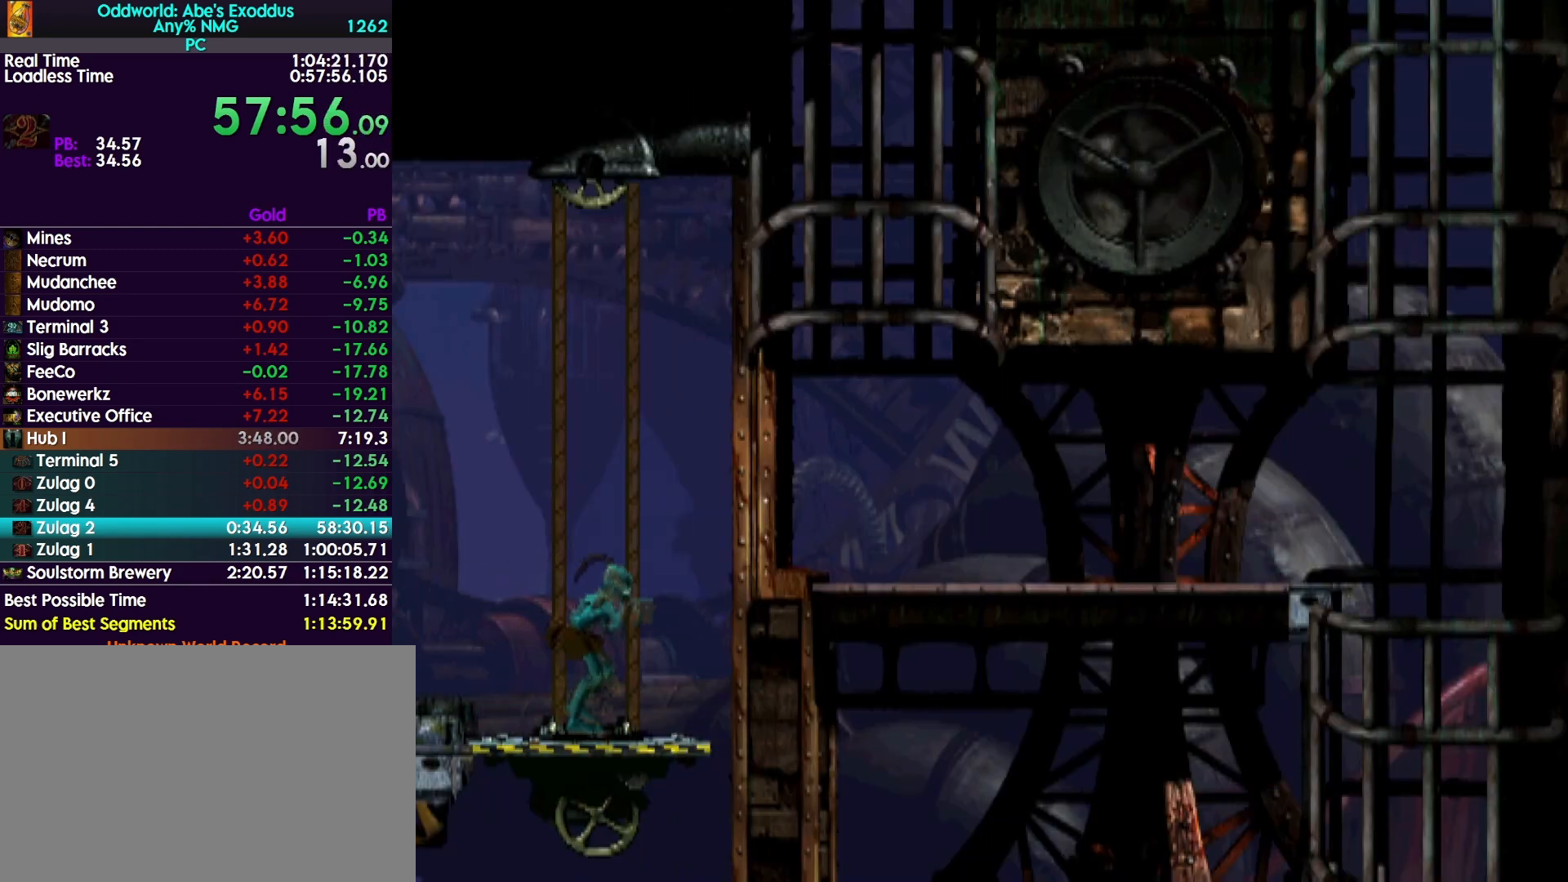
{"buttons": ["DPAD_DOWN"], "events": []}
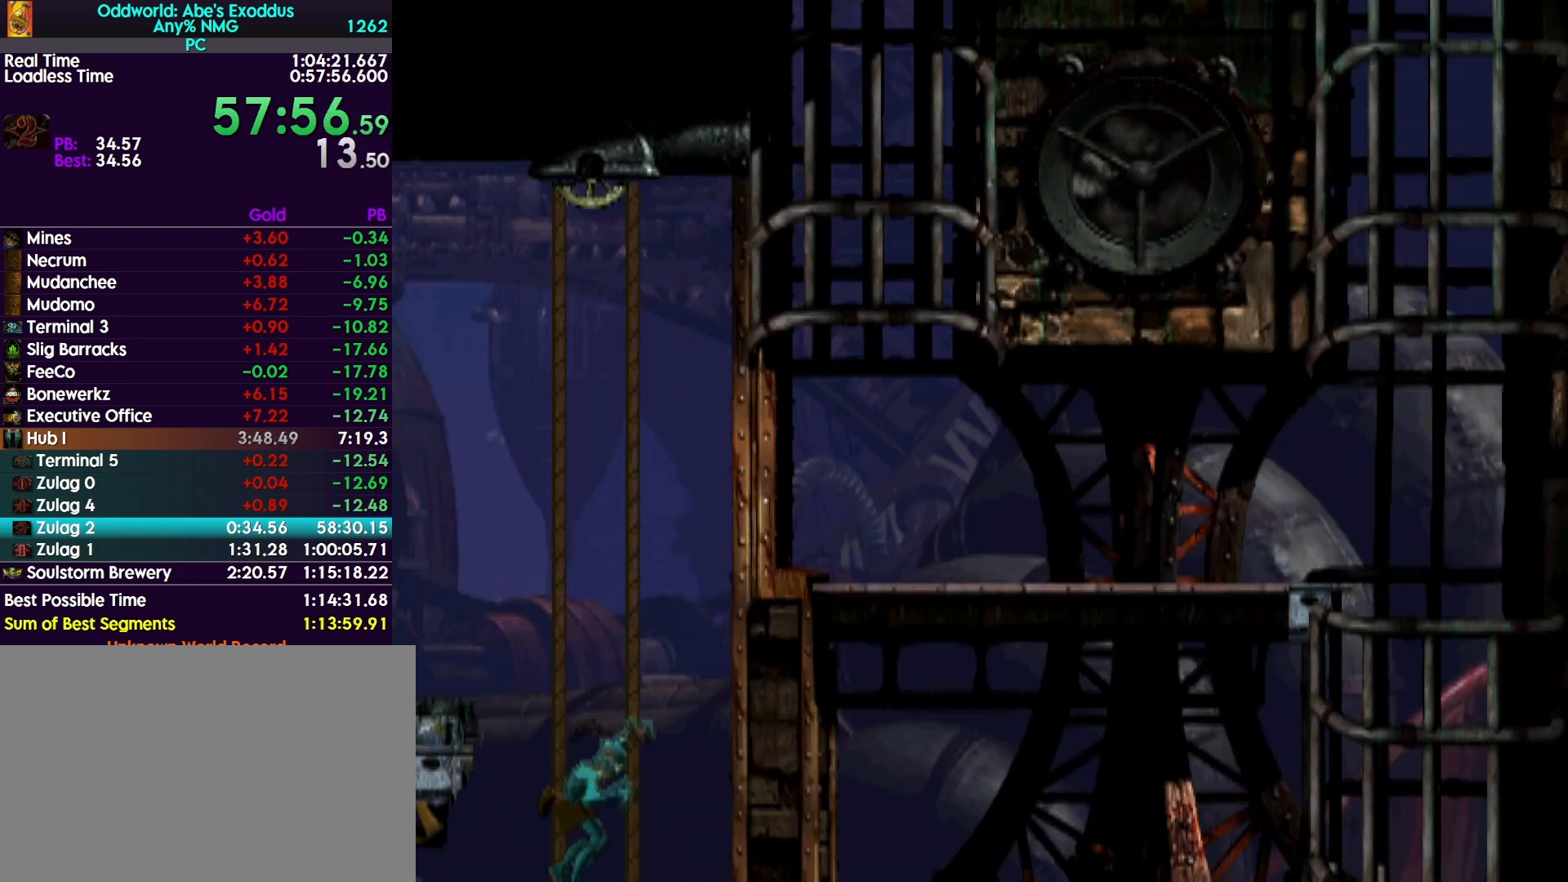
{"buttons": ["DPAD_DOWN"], "events": []}
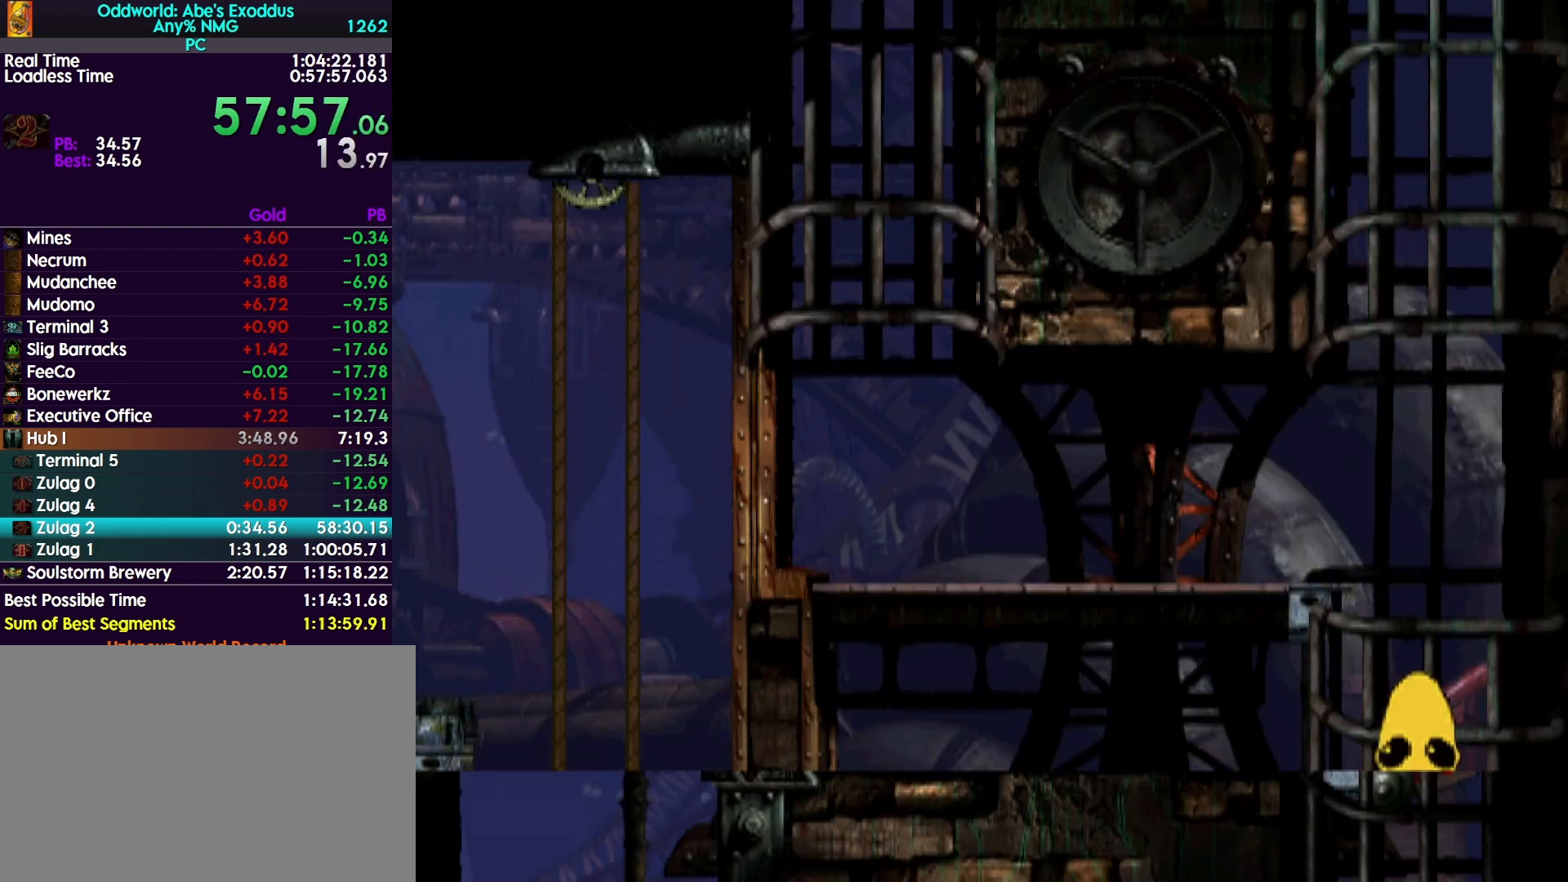
{"buttons": ["DPAD_DOWN"], "events": []}
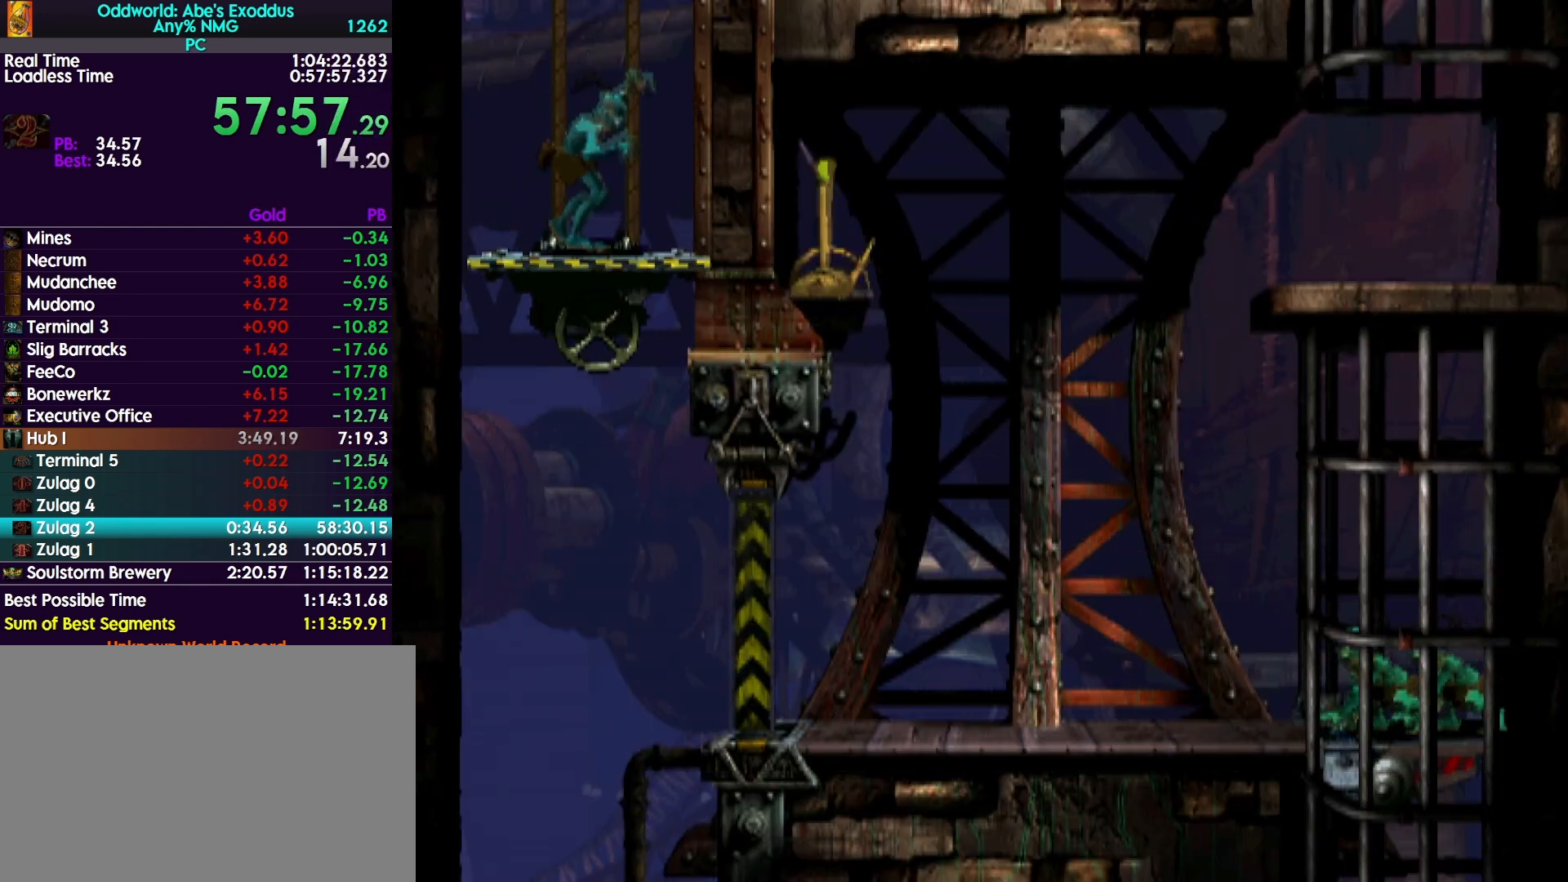
{"buttons": ["DPAD_DOWN"], "events": []}
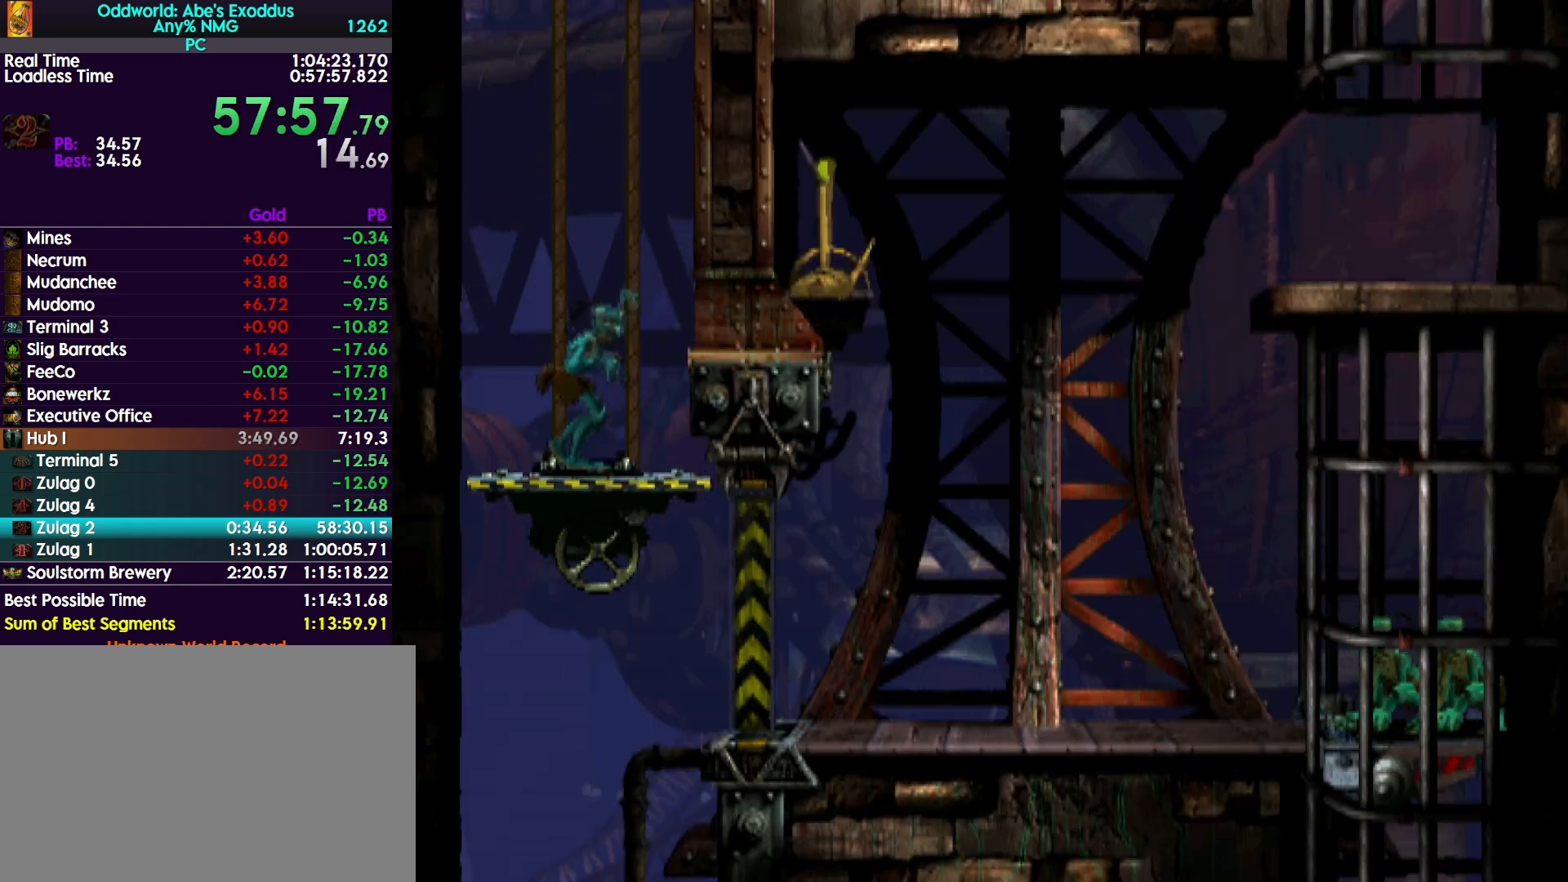
{"buttons": ["DPAD_DOWN"], "events": []}
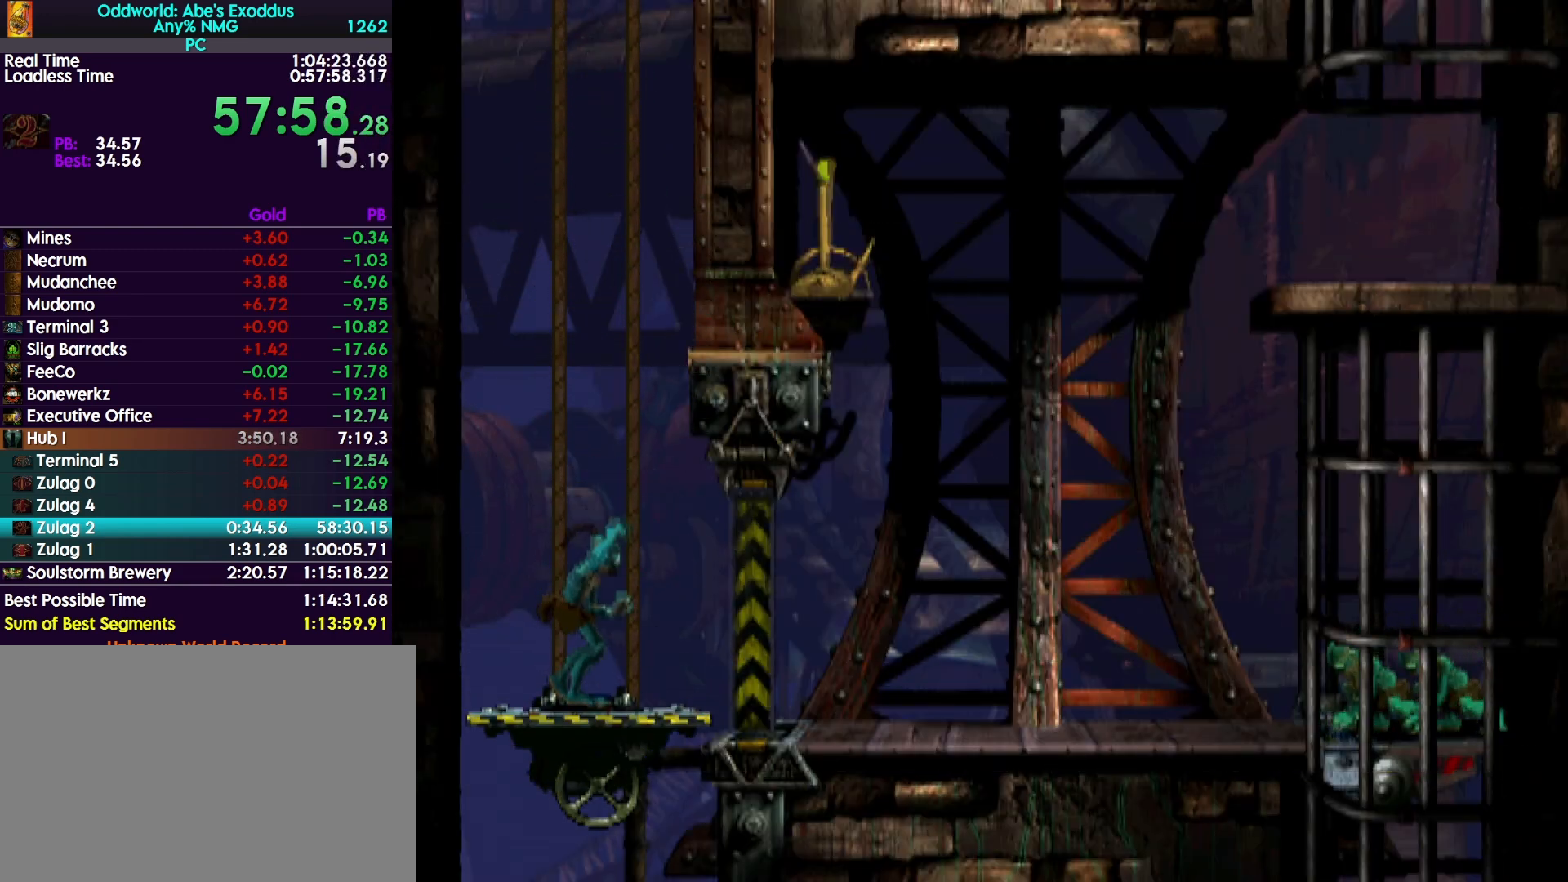
{"buttons": ["DPAD_DOWN"], "events": []}